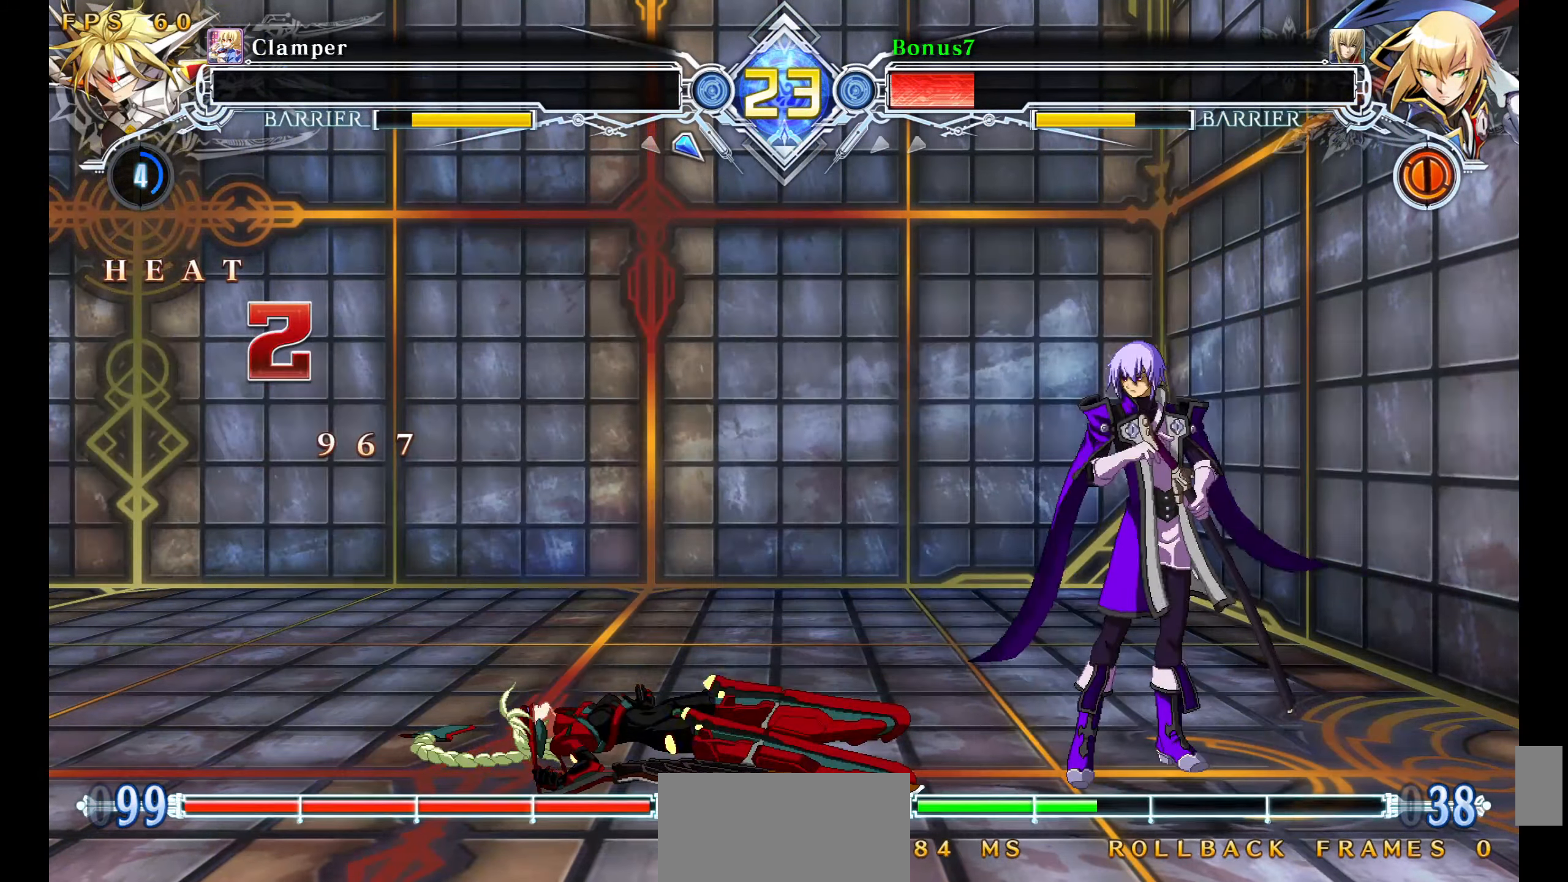
Gameplay with a controller (arcade stick); each line is a JSON object with the inputs held at the frame after it. "events" lists button and stick changes between this image and that frame as [ms after this image, input, new state], when the widget could be followed in between. Not read: L3 R3 SELECT START.
{"buttons": [], "events": []}
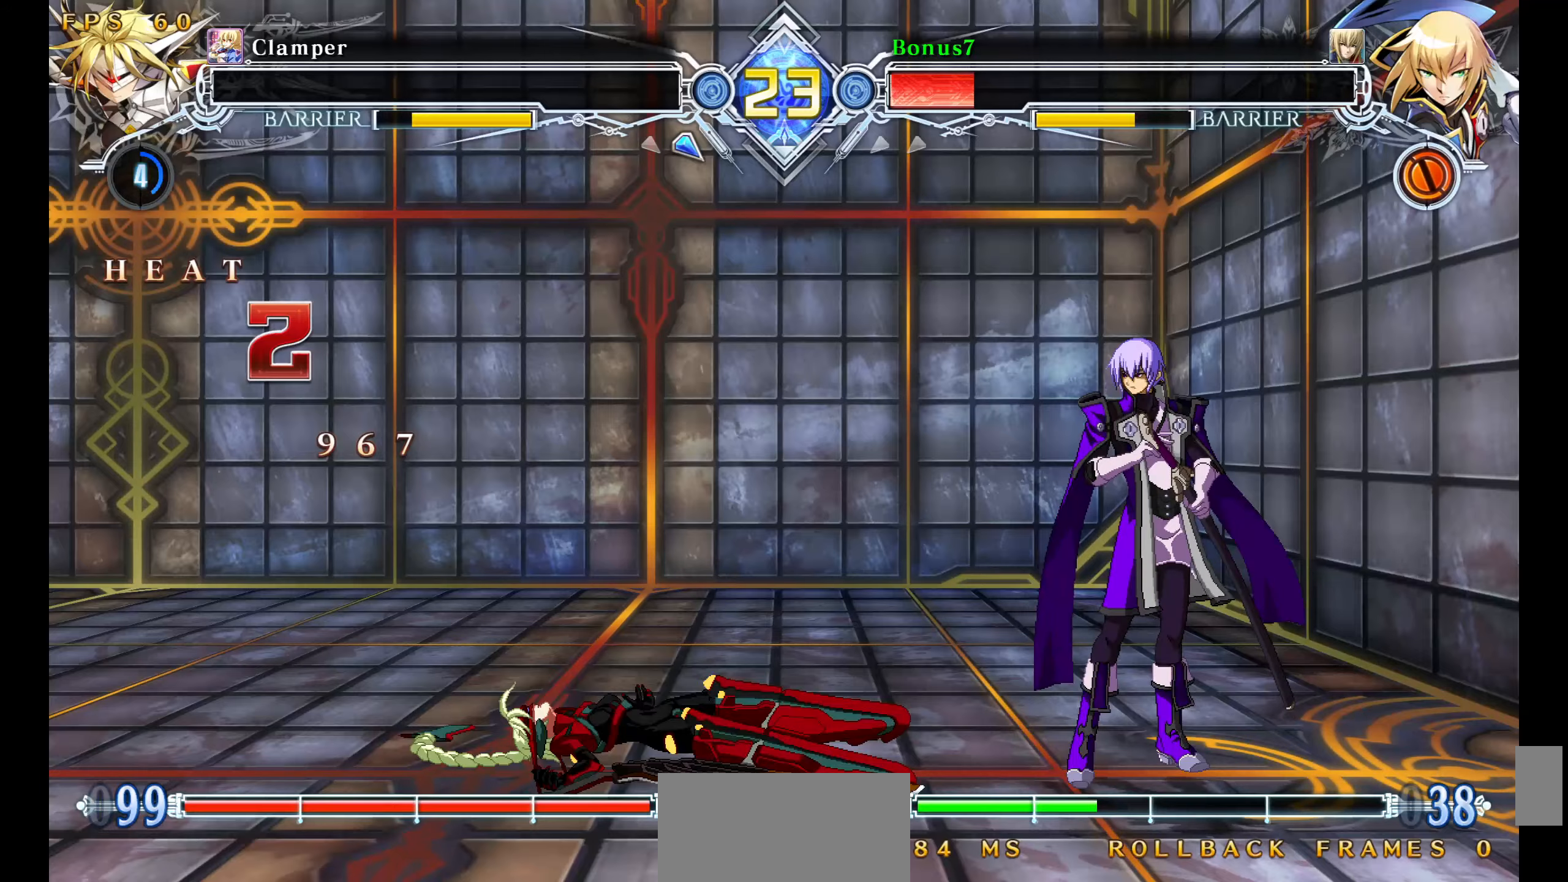
{"buttons": [], "events": []}
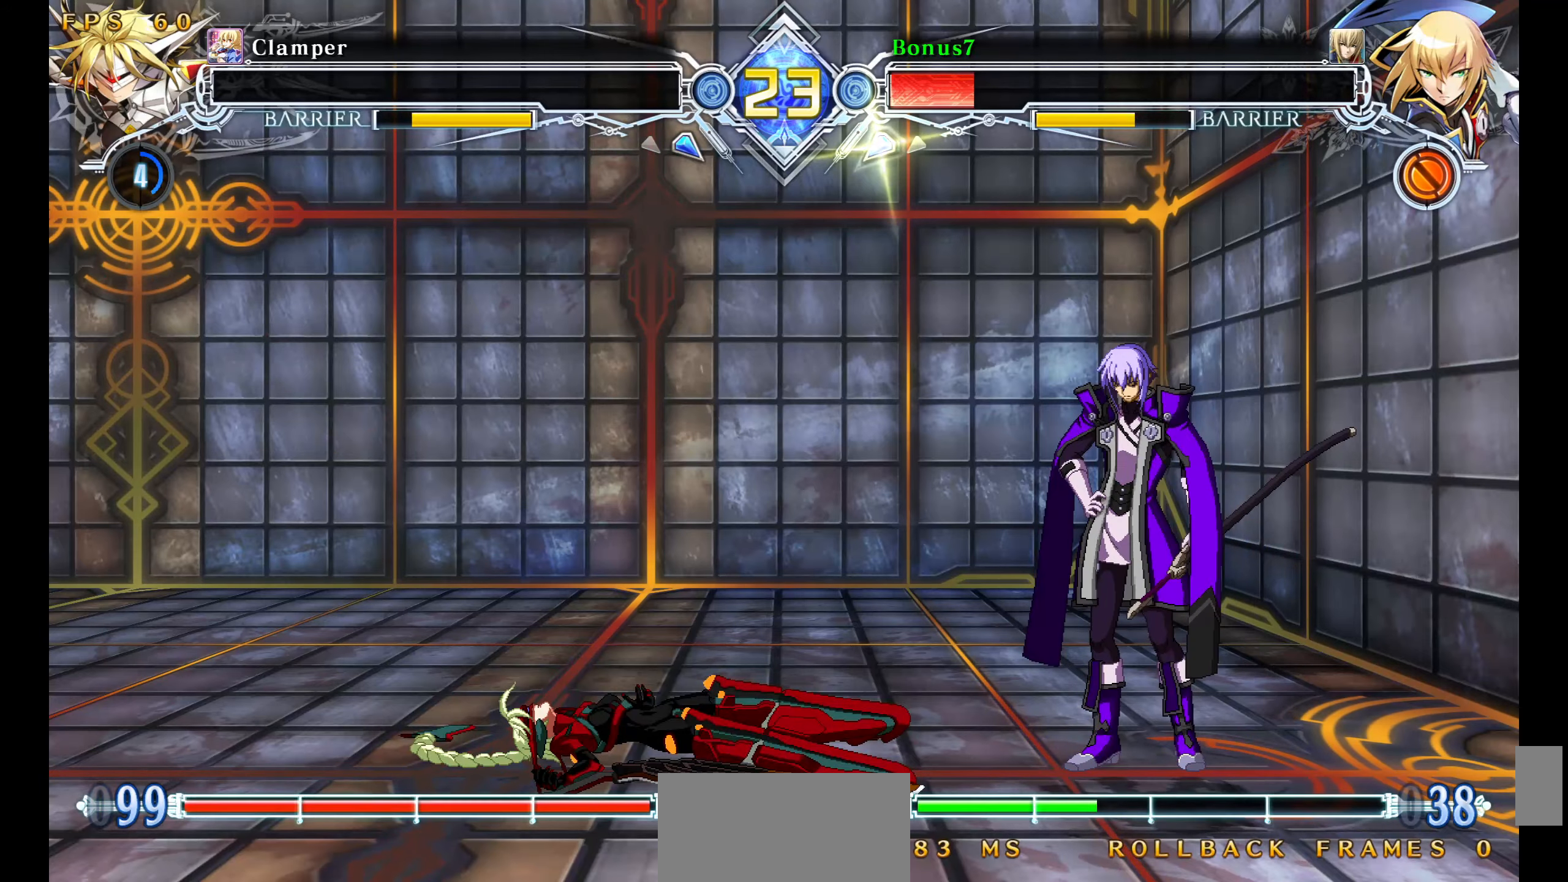
{"buttons": ["CROSS"], "events": [[500, "CROSS", "down"]]}
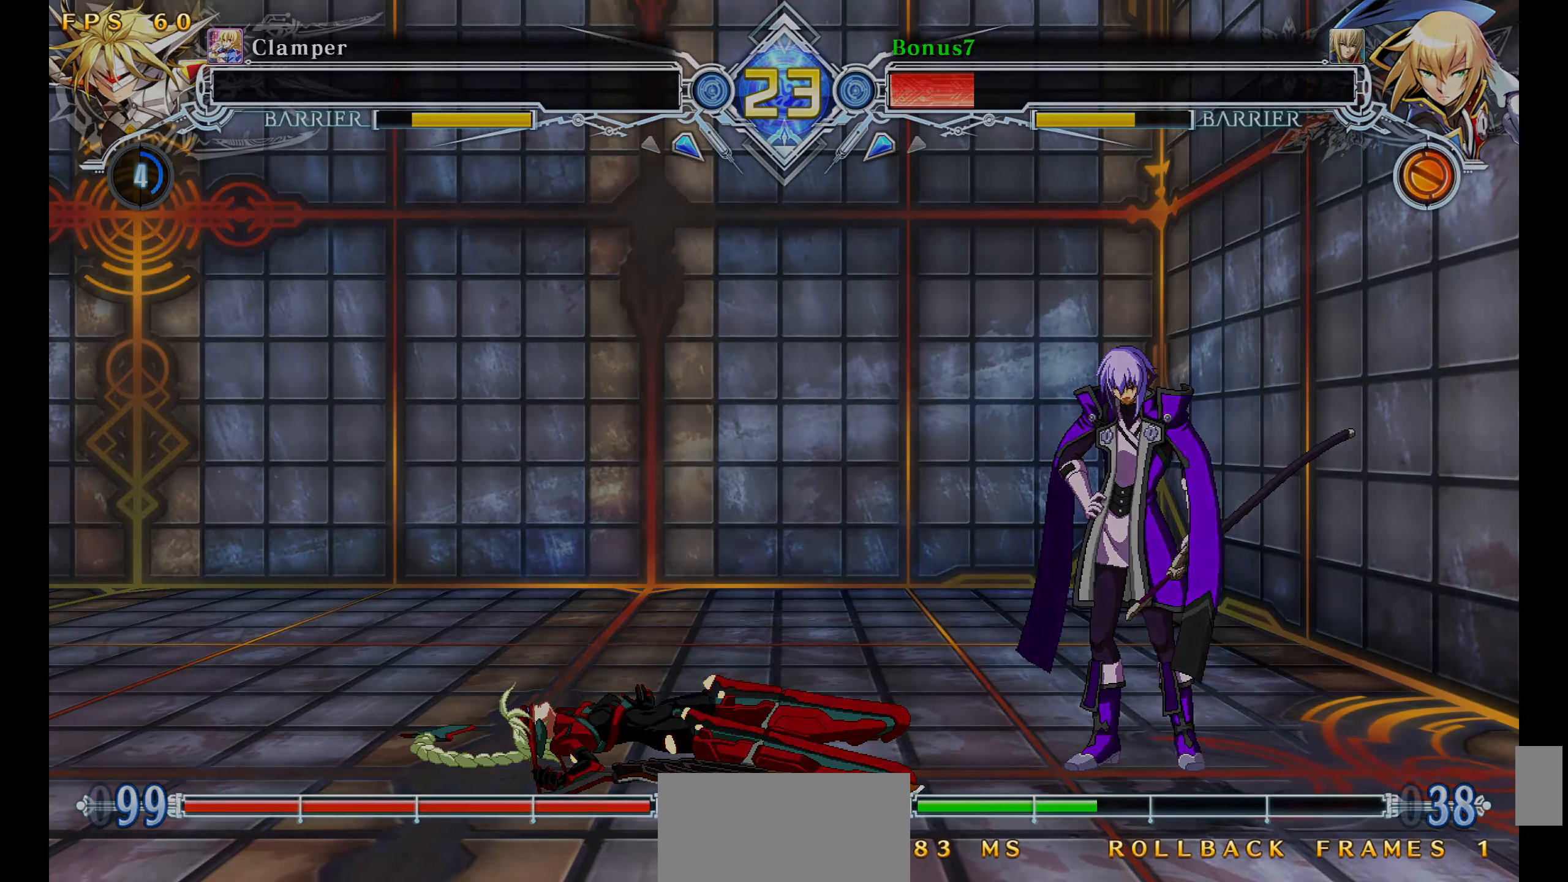
{"buttons": [], "events": [[133, "CROSS", "up"]]}
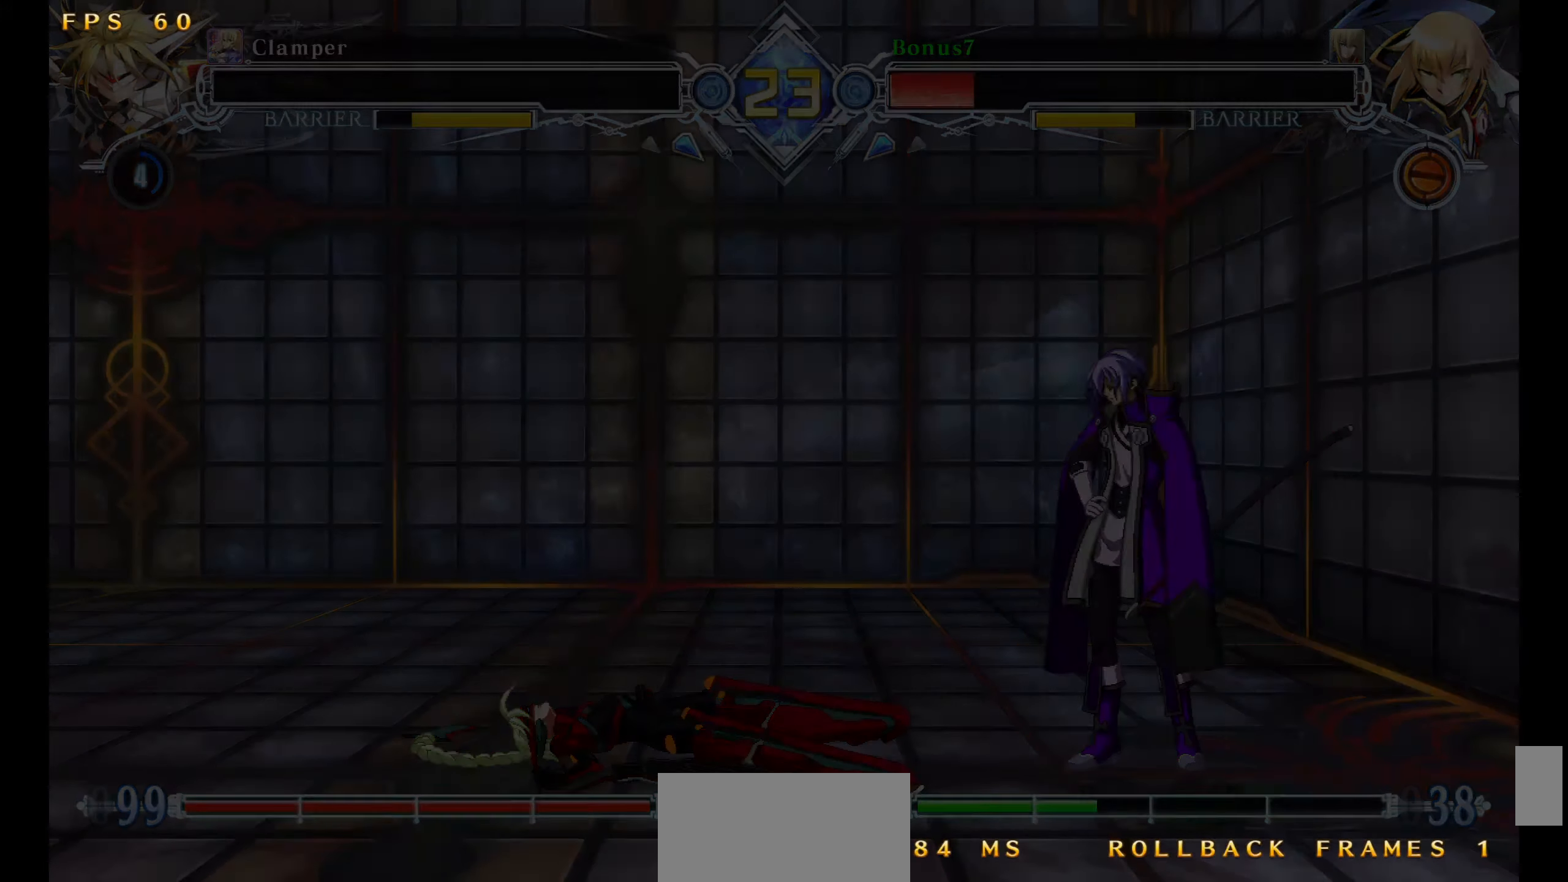
{"buttons": [], "events": []}
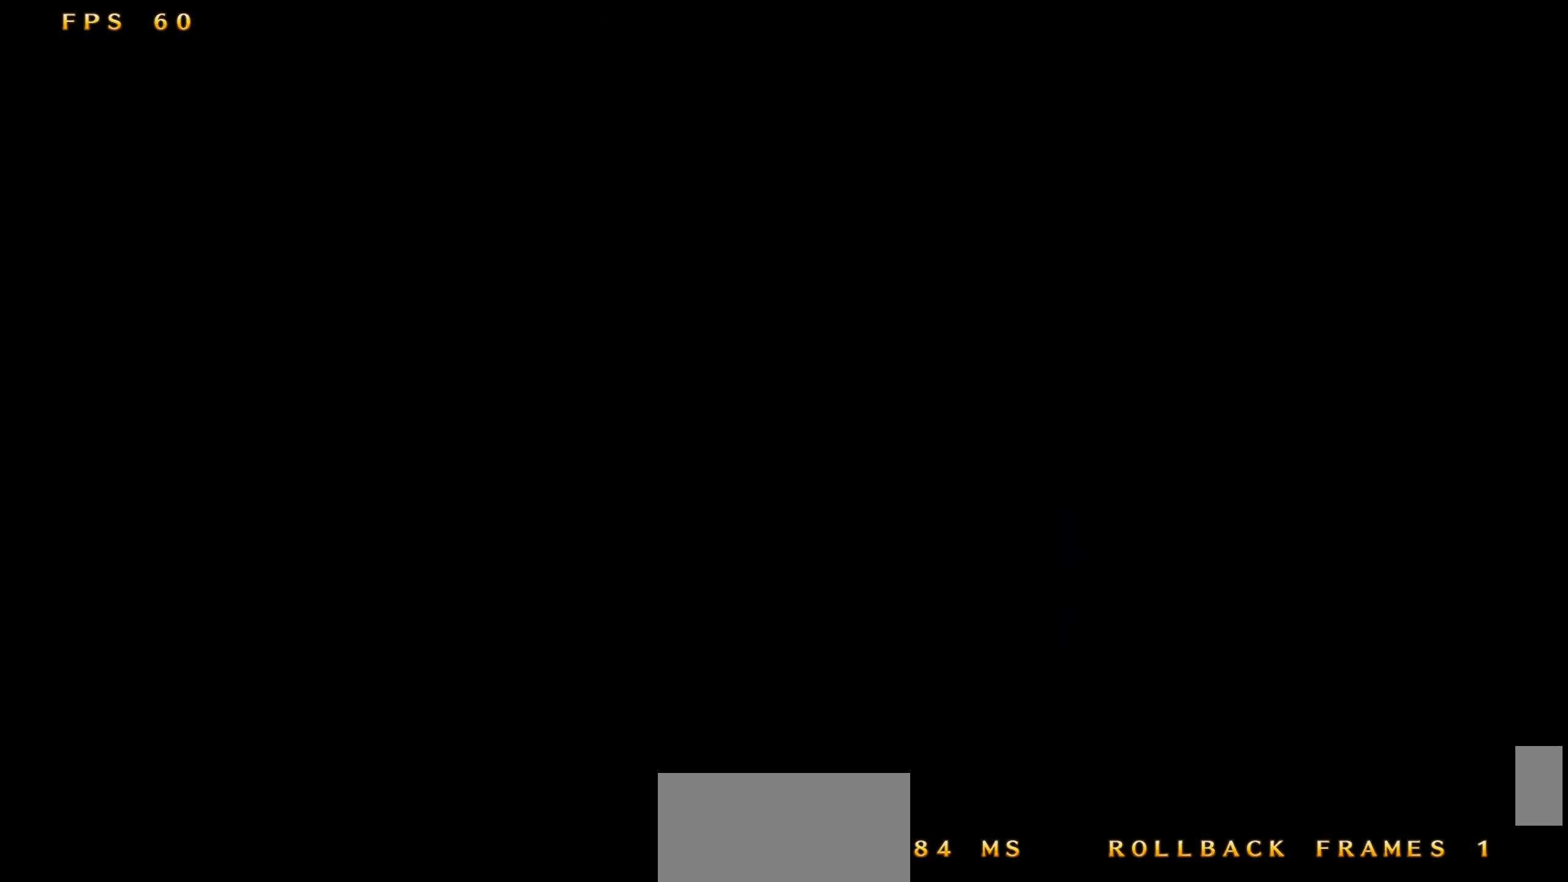
{"buttons": [], "events": []}
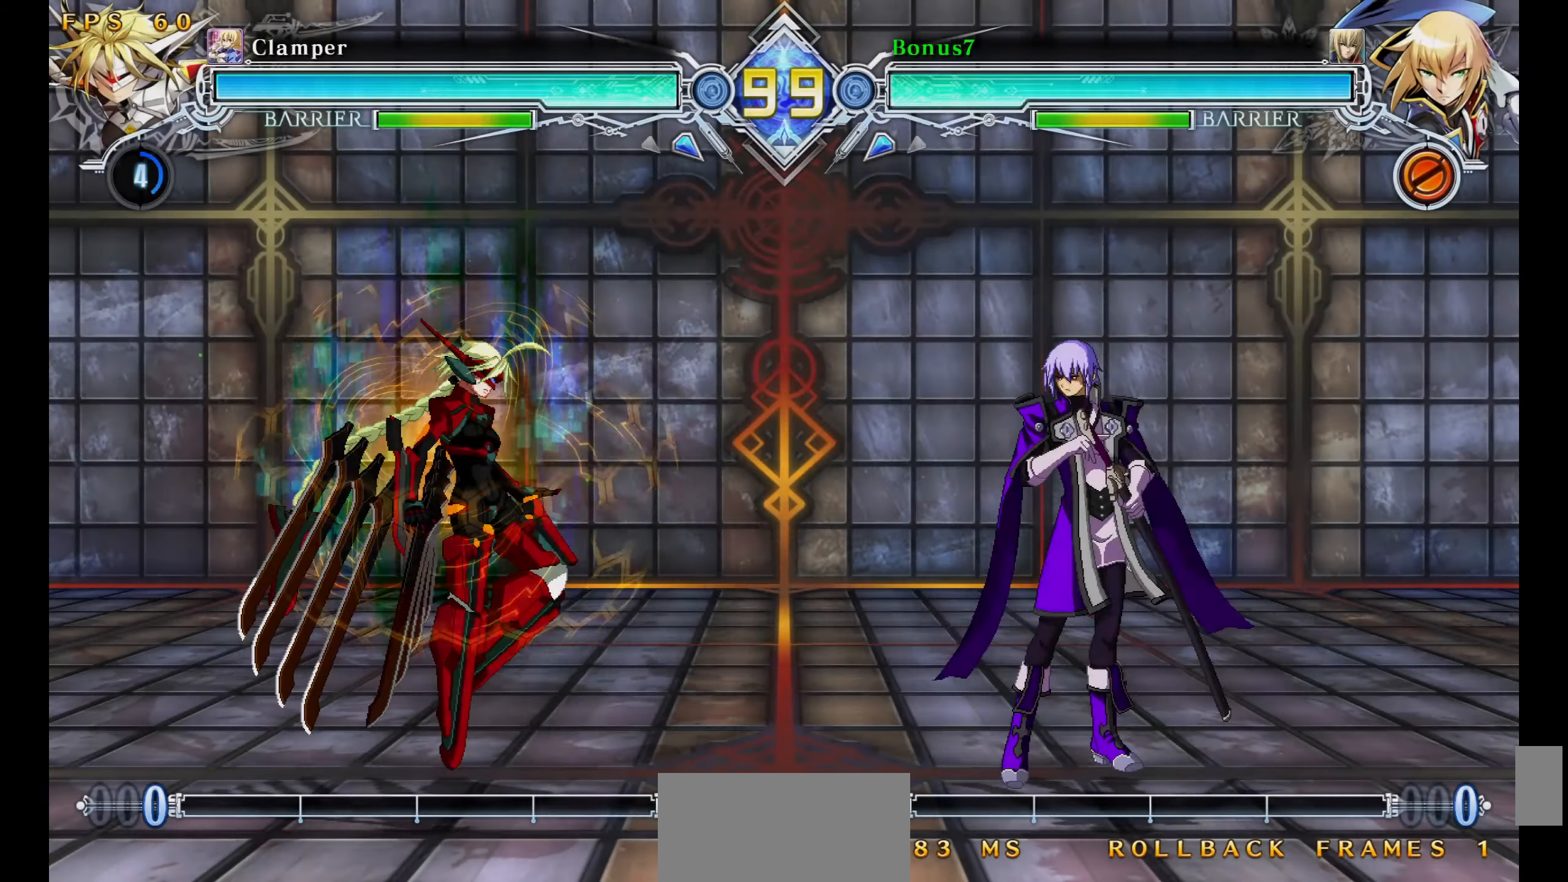
{"buttons": [], "events": []}
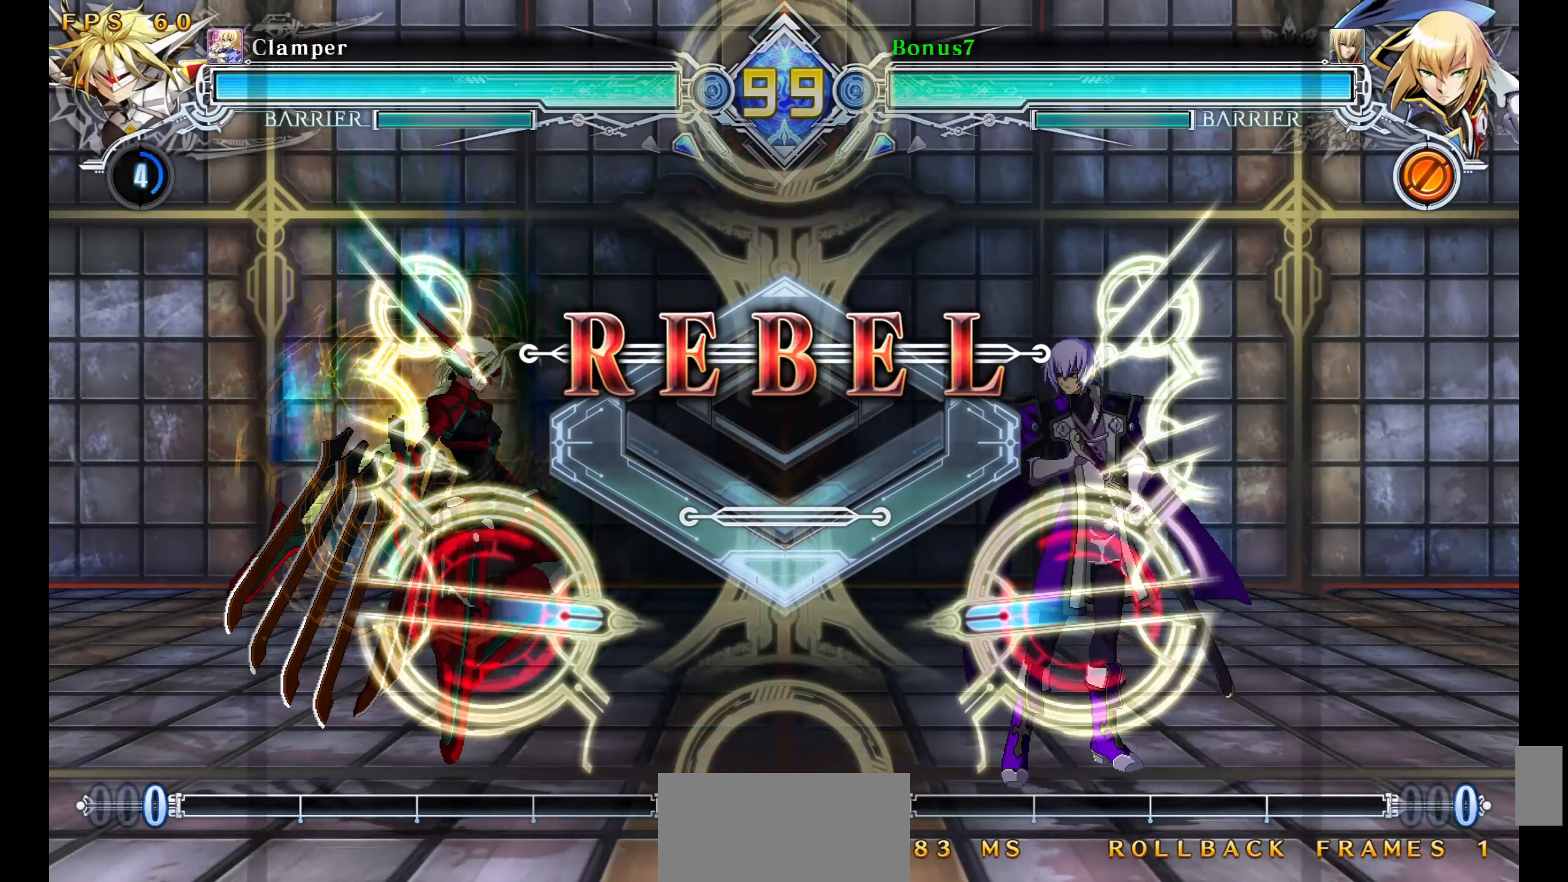
{"buttons": [], "events": []}
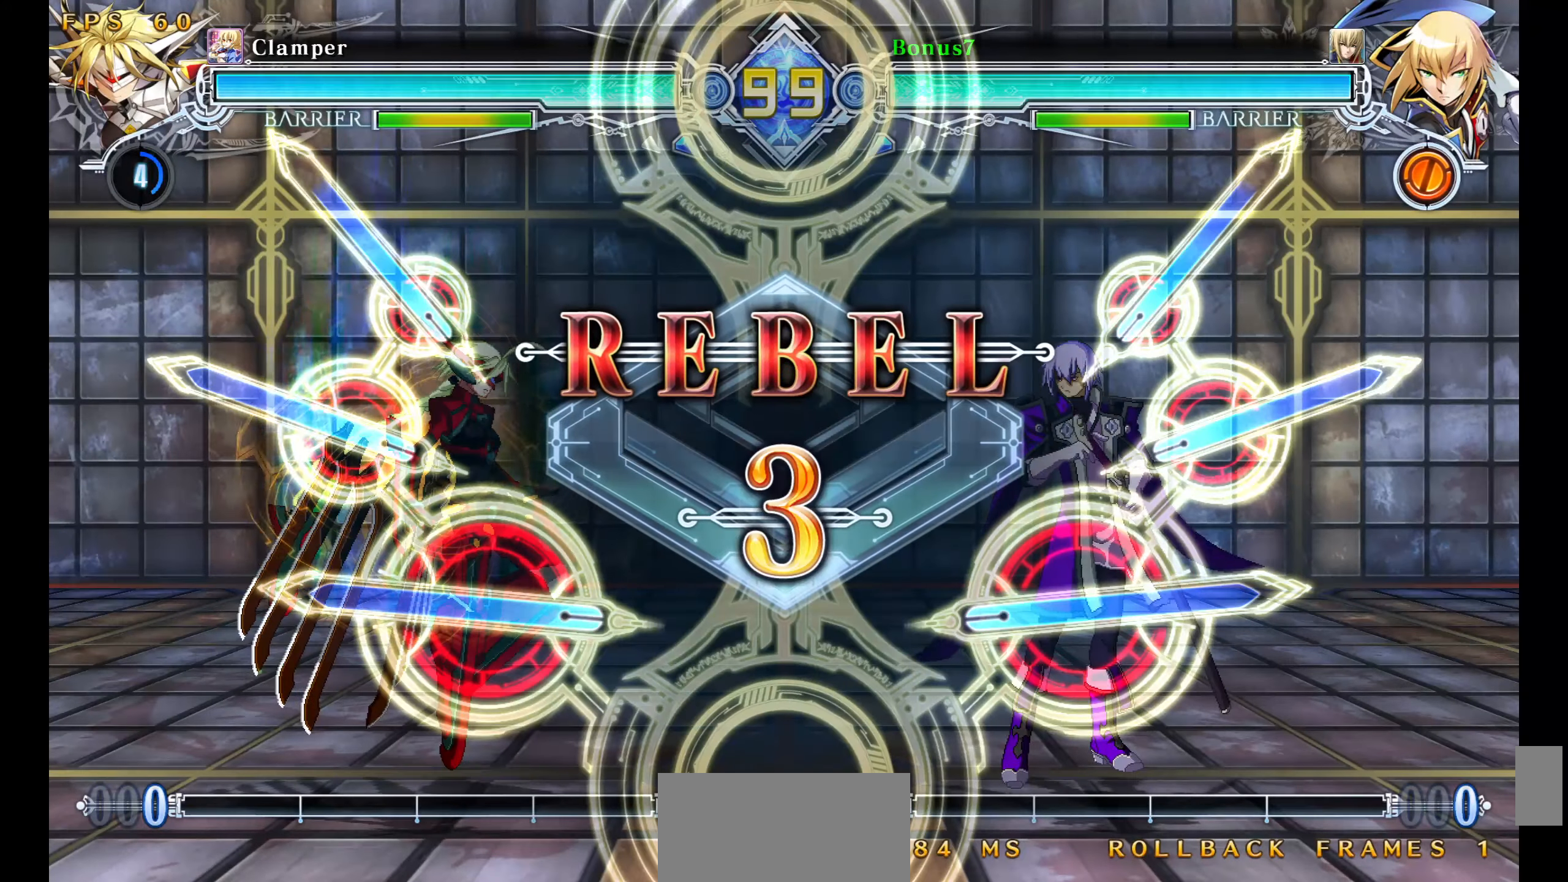
{"buttons": [], "events": []}
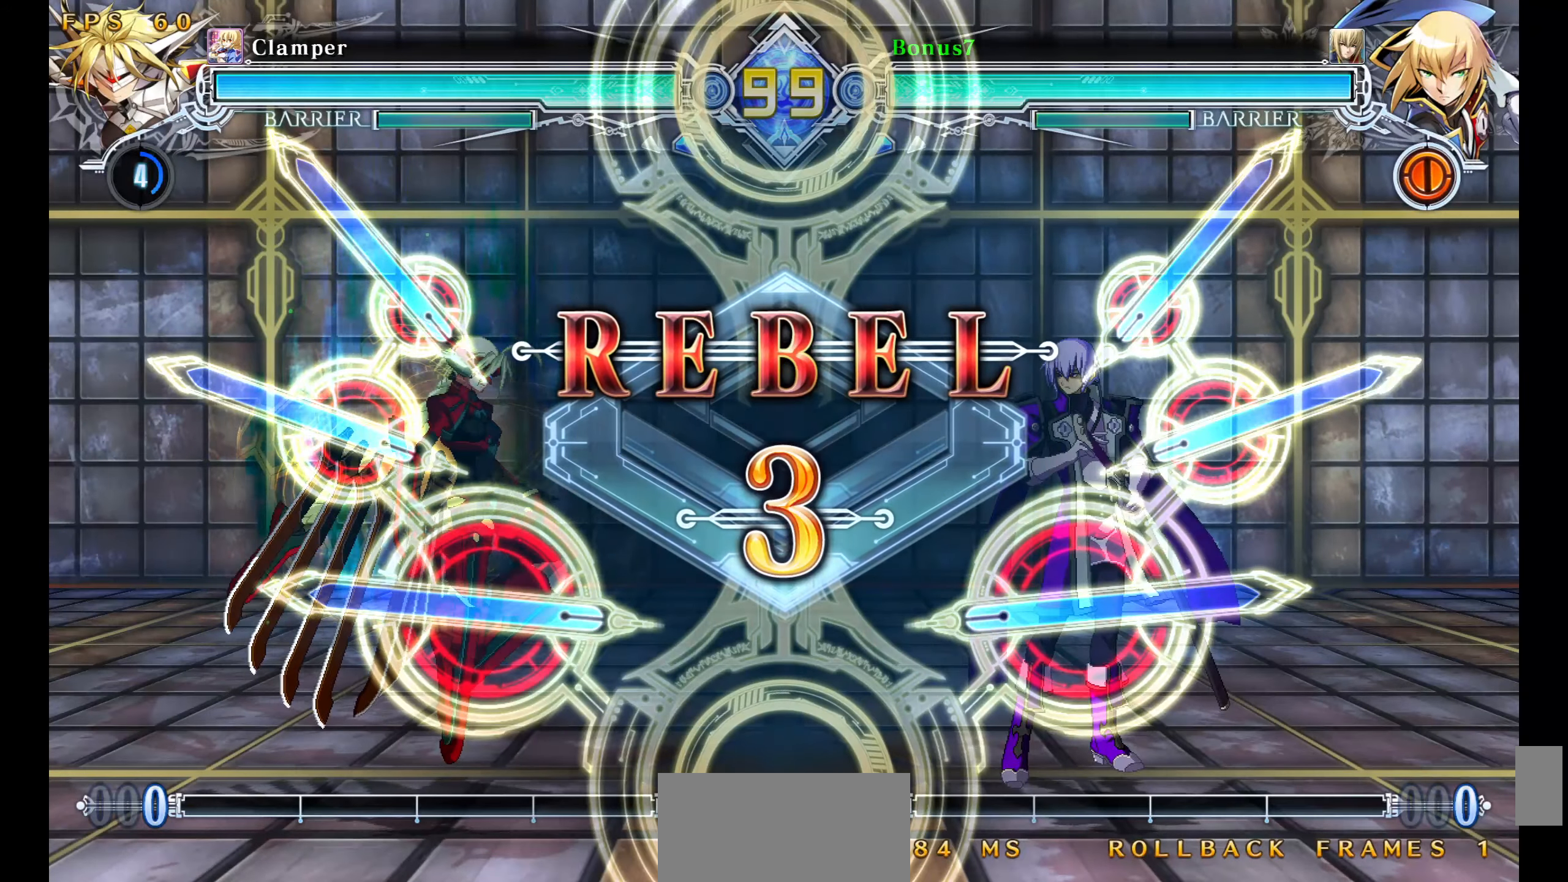
{"buttons": [], "events": []}
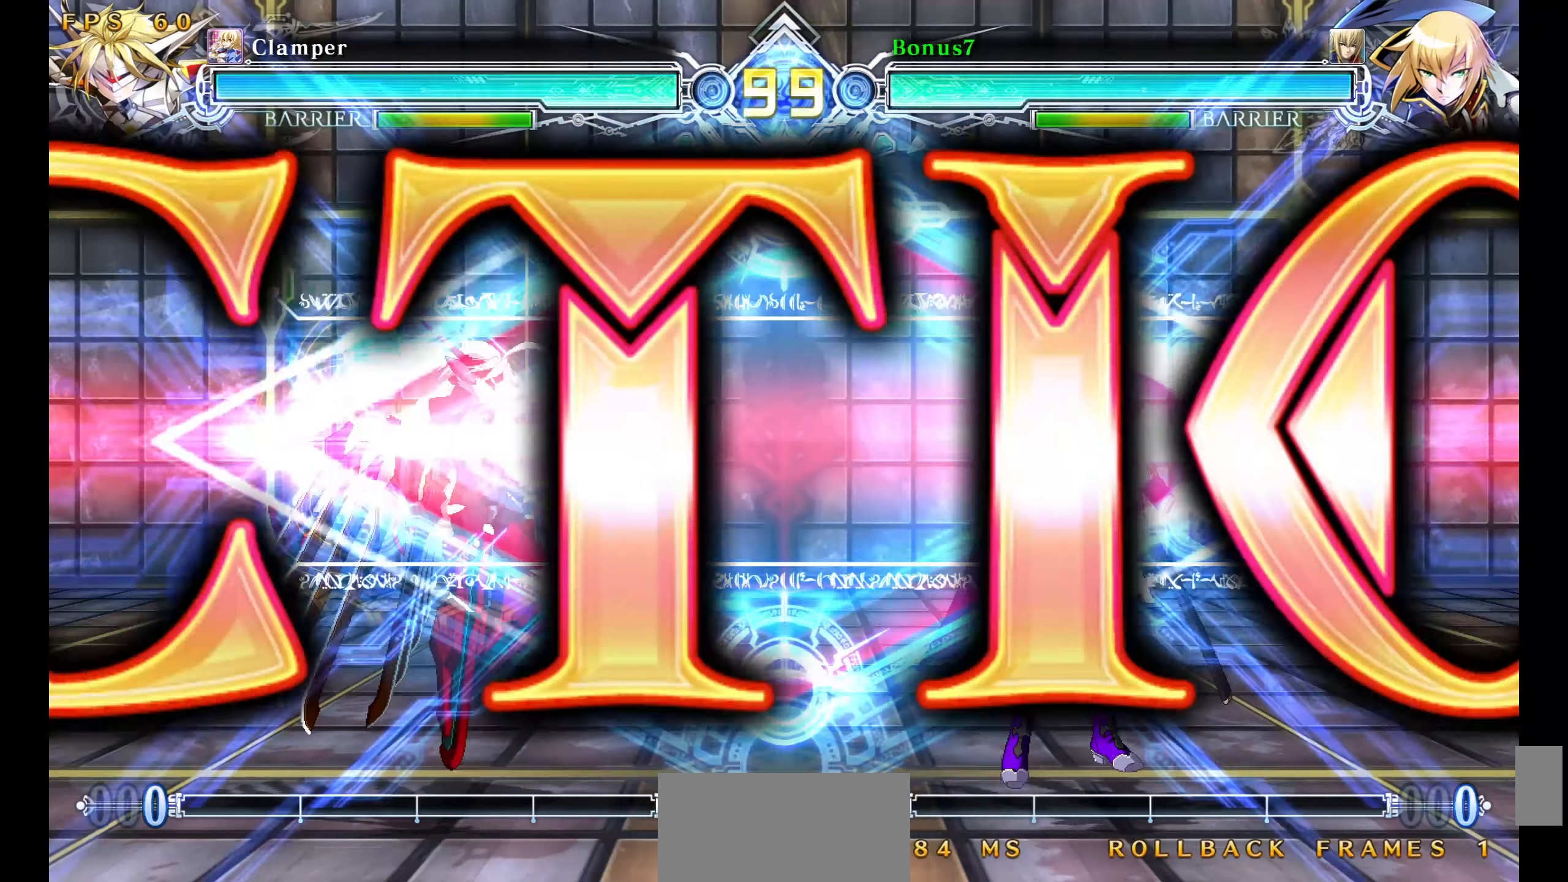
{"buttons": [], "events": [[33, "DPAD_RIGHT", "down"], [267, "DPAD_RIGHT", "up"]]}
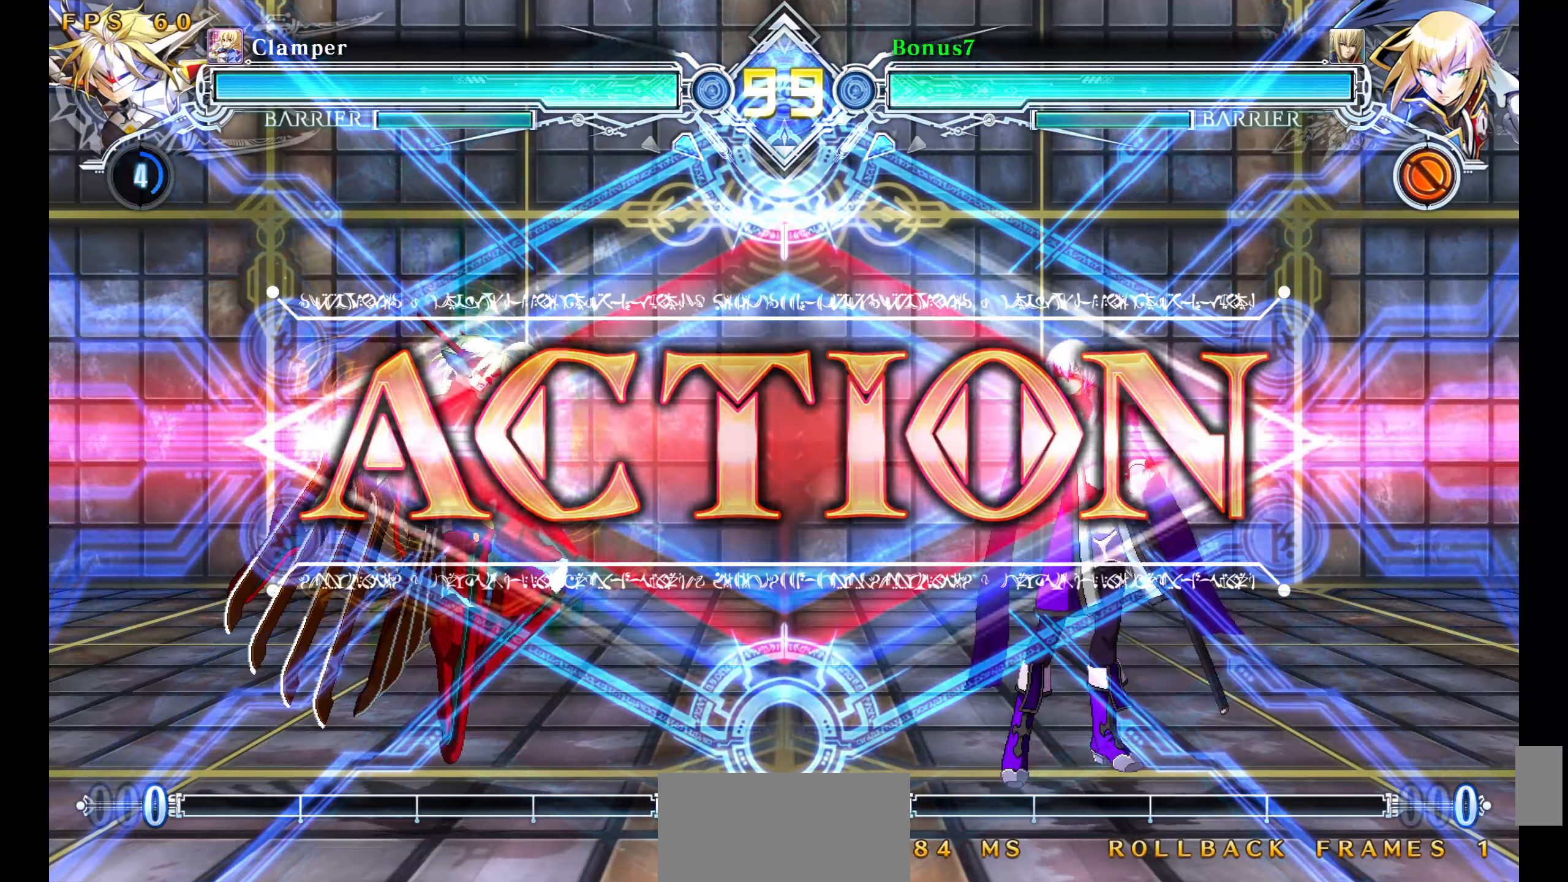
{"buttons": [], "events": [[83, "DPAD_LEFT", "down"], [150, "DPAD_LEFT", "up"], [200, "DPAD_LEFT", "down"], [250, "TRIANGLE", "down"], [300, "DPAD_LEFT", "up"], [367, "TRIANGLE", "up"]]}
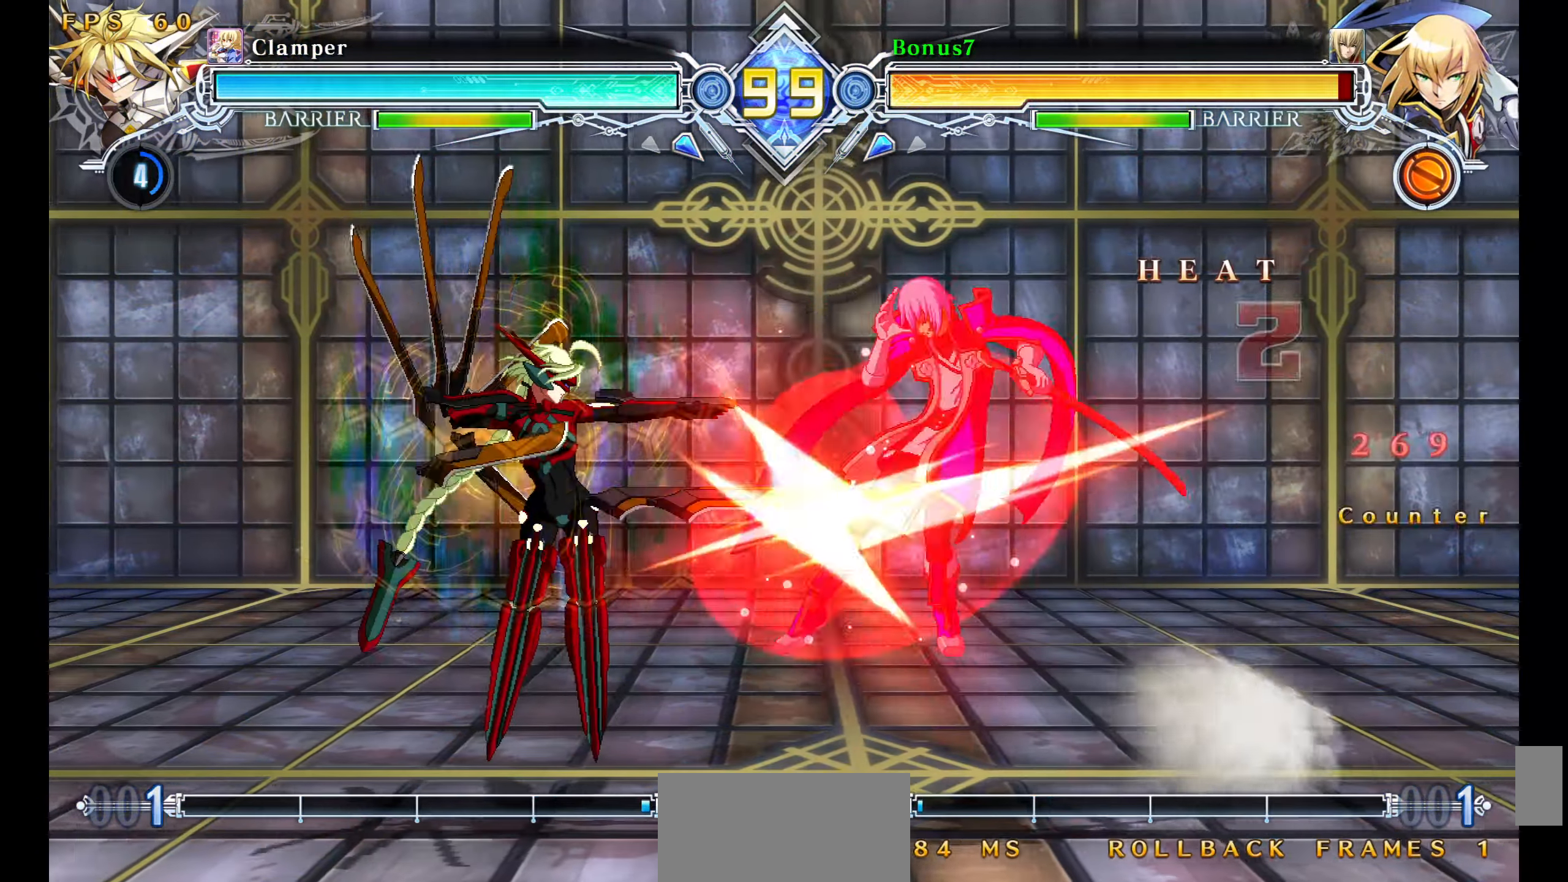
{"buttons": ["SQUARE", "TRIANGLE", "DPAD_RIGHT"], "events": [[217, "DPAD_RIGHT", "down"], [267, "SQUARE", "down"], [267, "TRIANGLE", "down"]]}
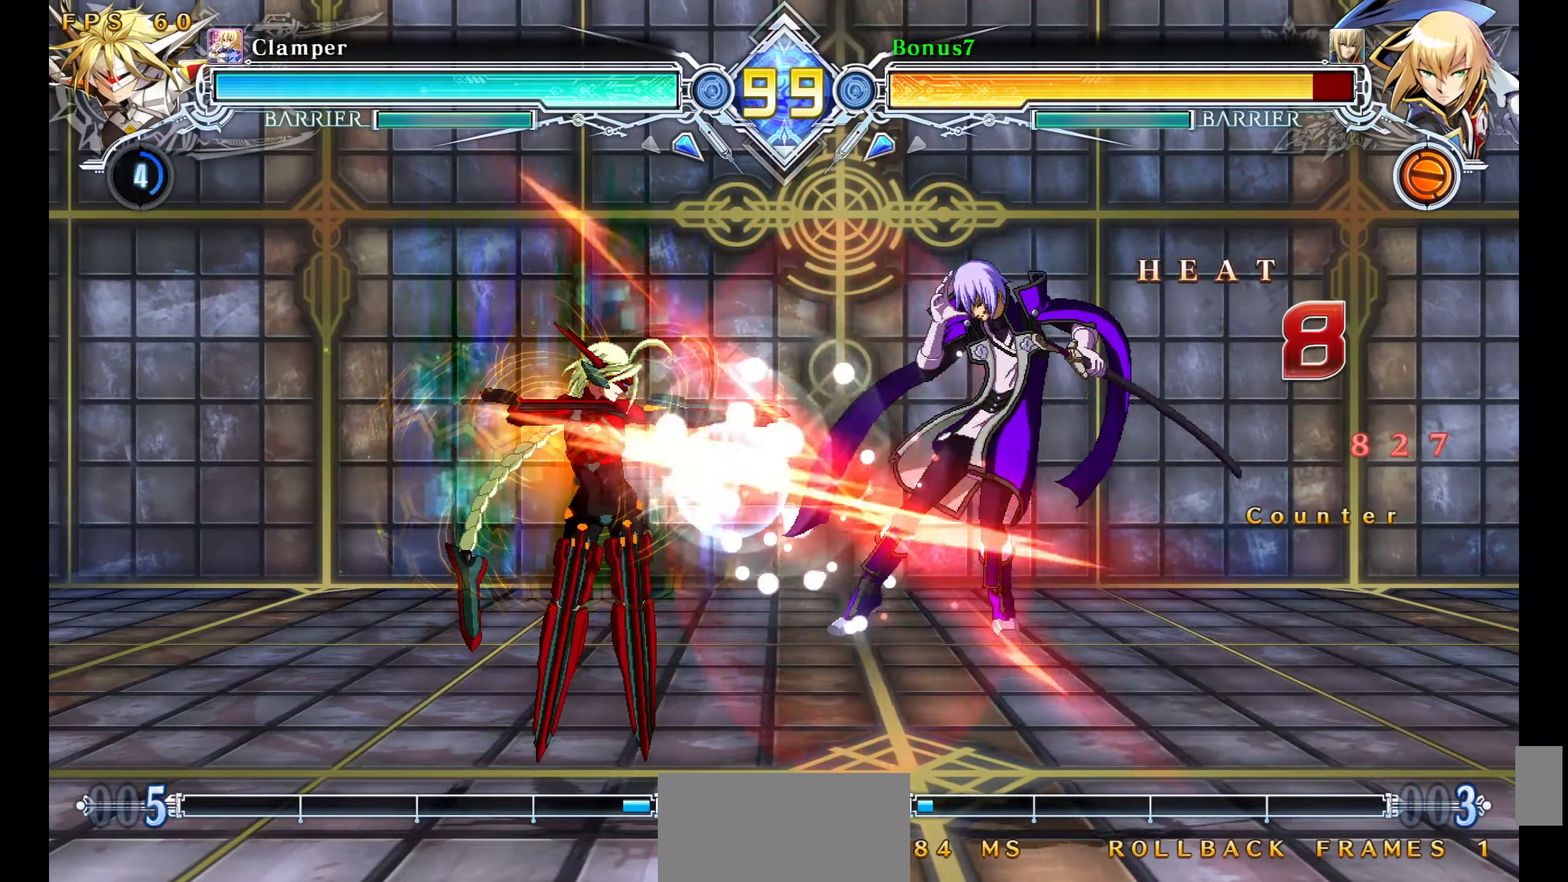
{"buttons": ["SQUARE", "TRIANGLE", "DPAD_RIGHT"], "events": []}
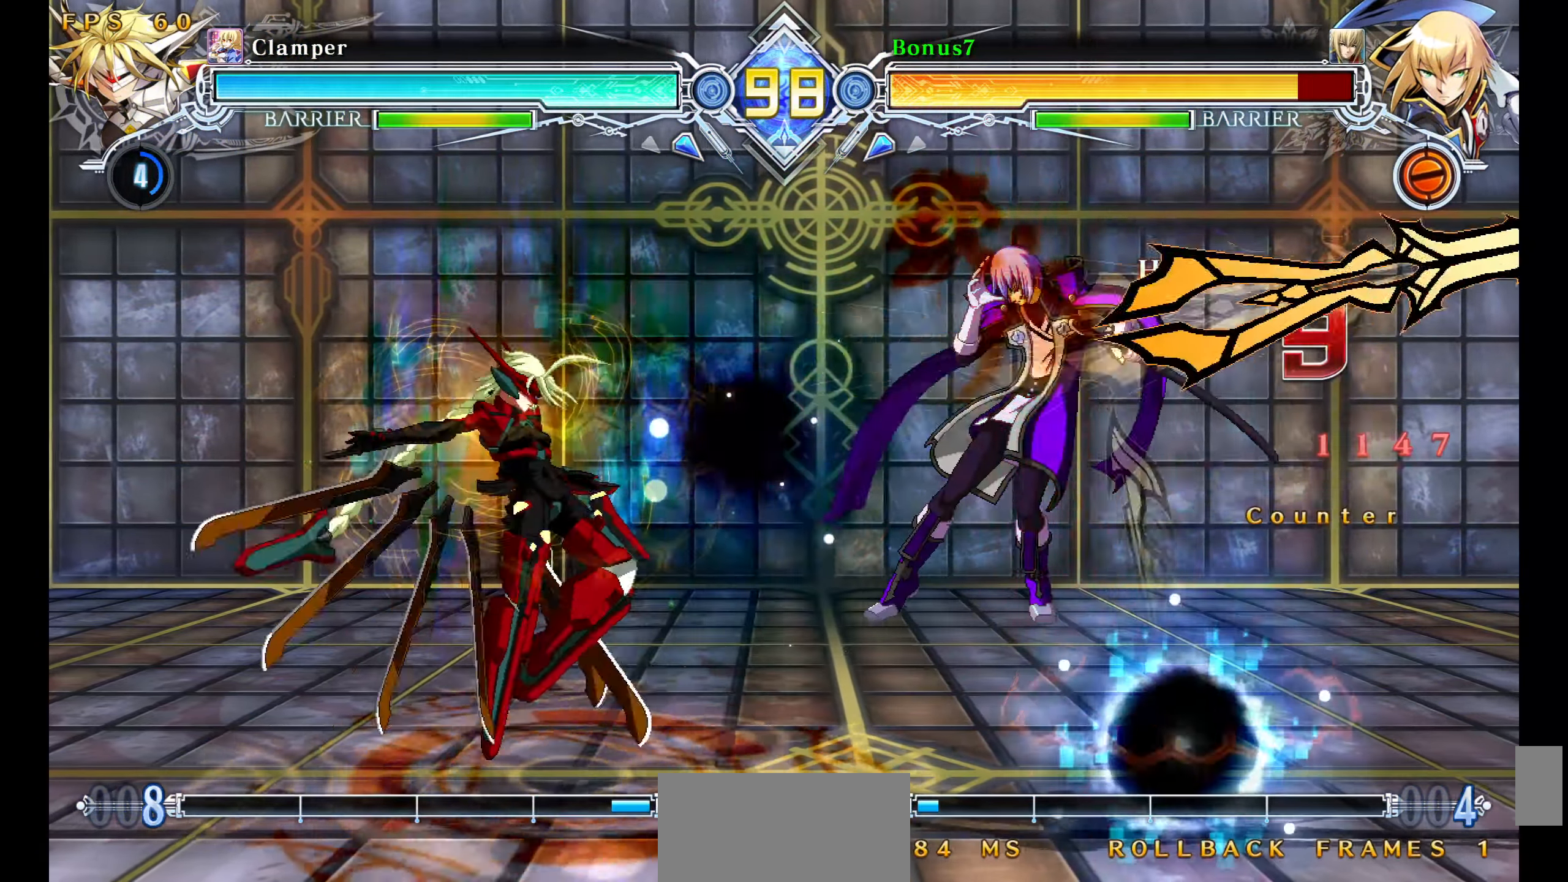
{"buttons": ["SQUARE", "TRIANGLE", "DPAD_RIGHT"], "events": []}
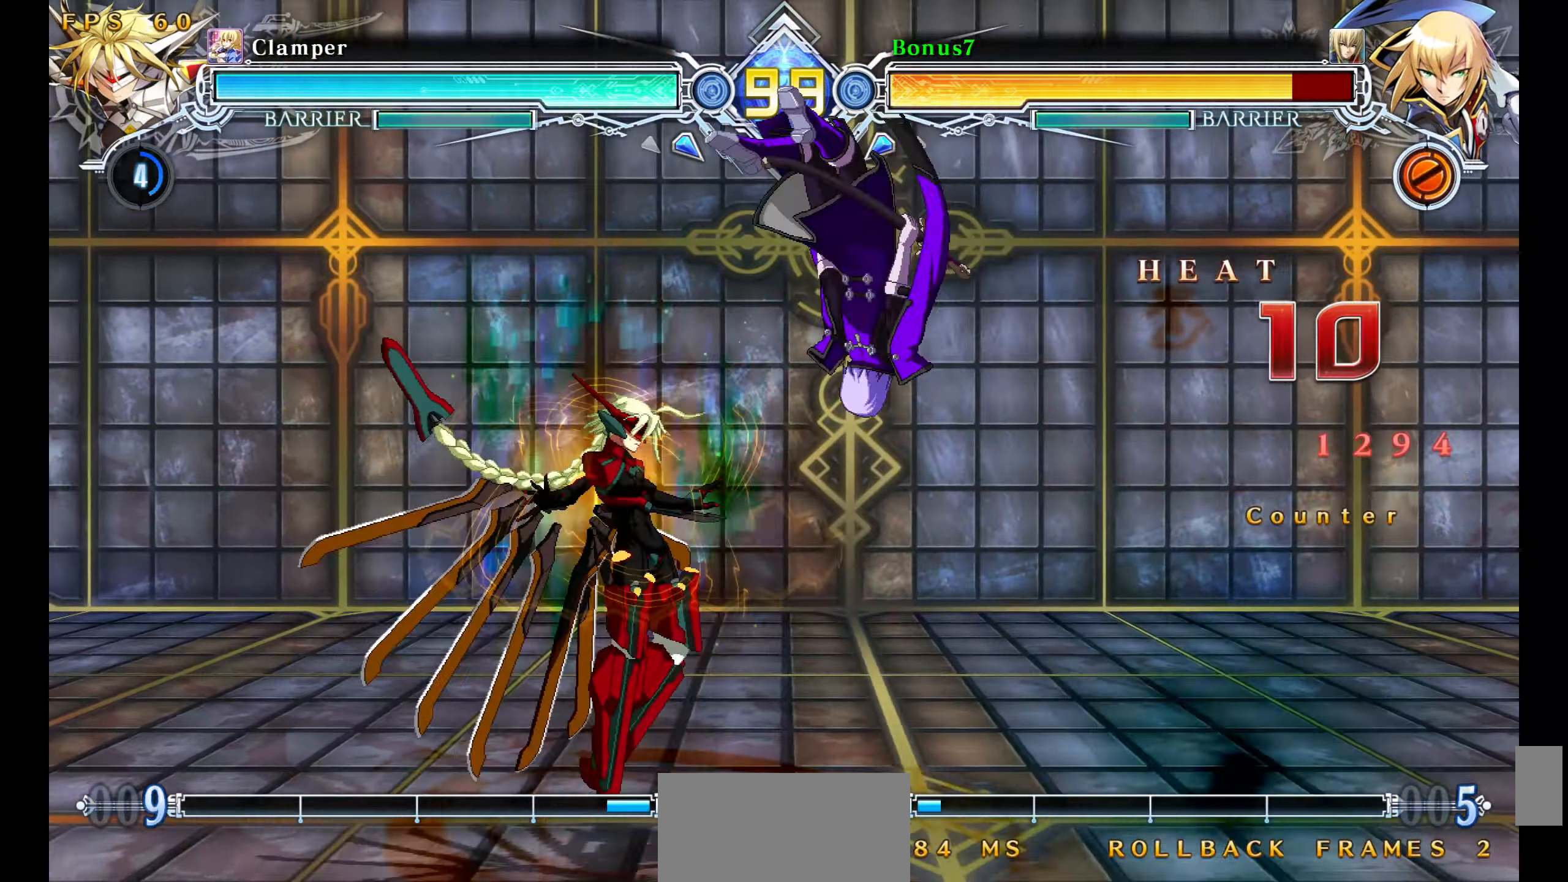
{"buttons": ["SQUARE", "TRIANGLE", "DPAD_DOWN", "DPAD_RIGHT"], "events": [[483, "DPAD_DOWN", "down"]]}
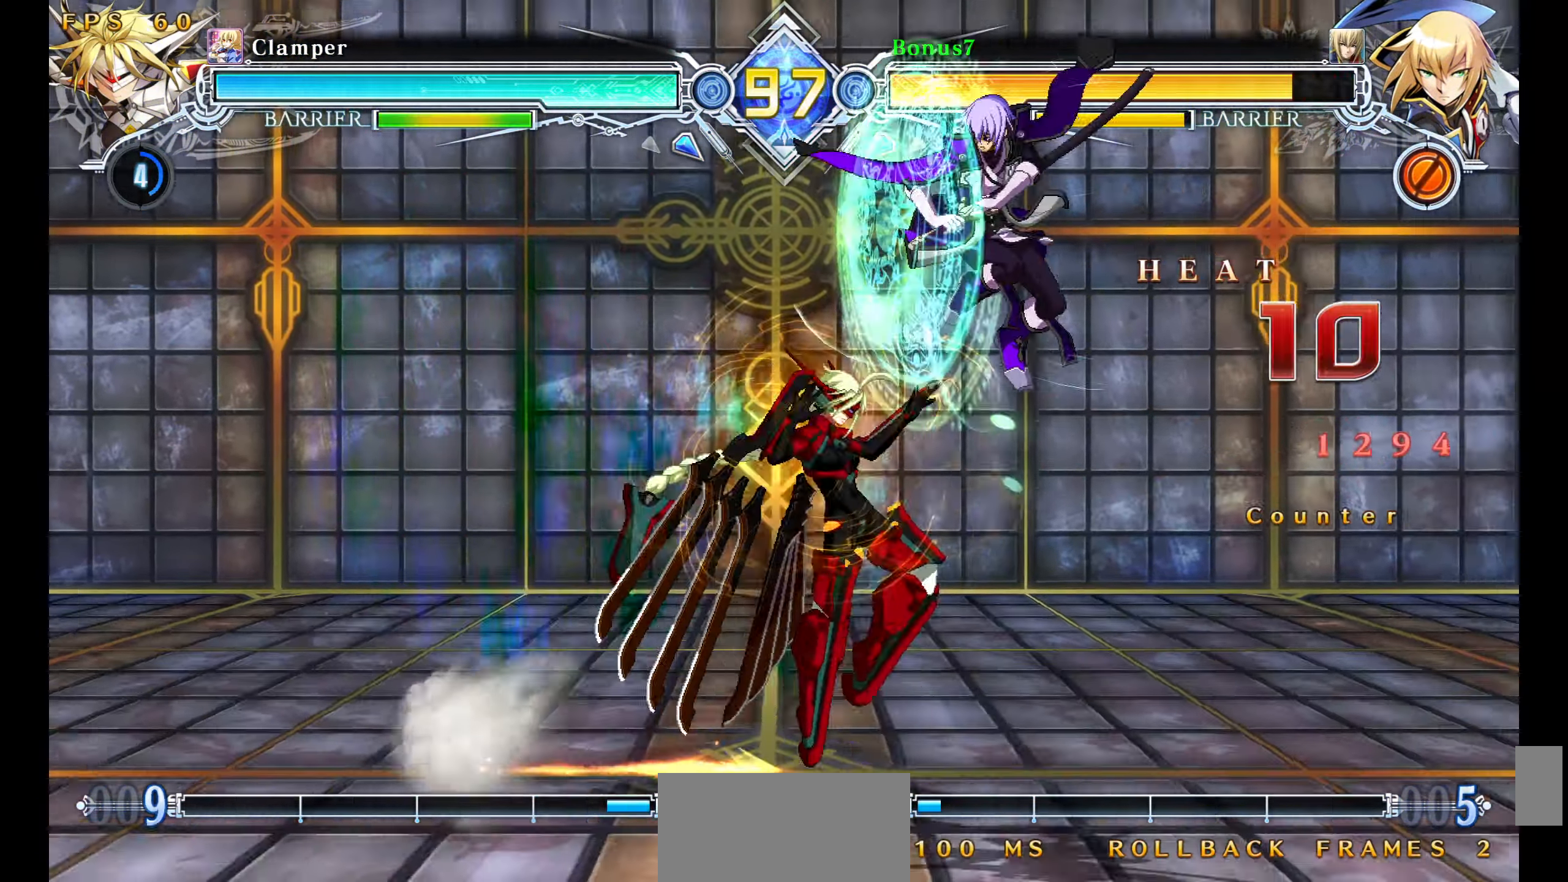
{"buttons": ["SQUARE", "TRIANGLE", "DPAD_DOWN", "DPAD_RIGHT"], "events": []}
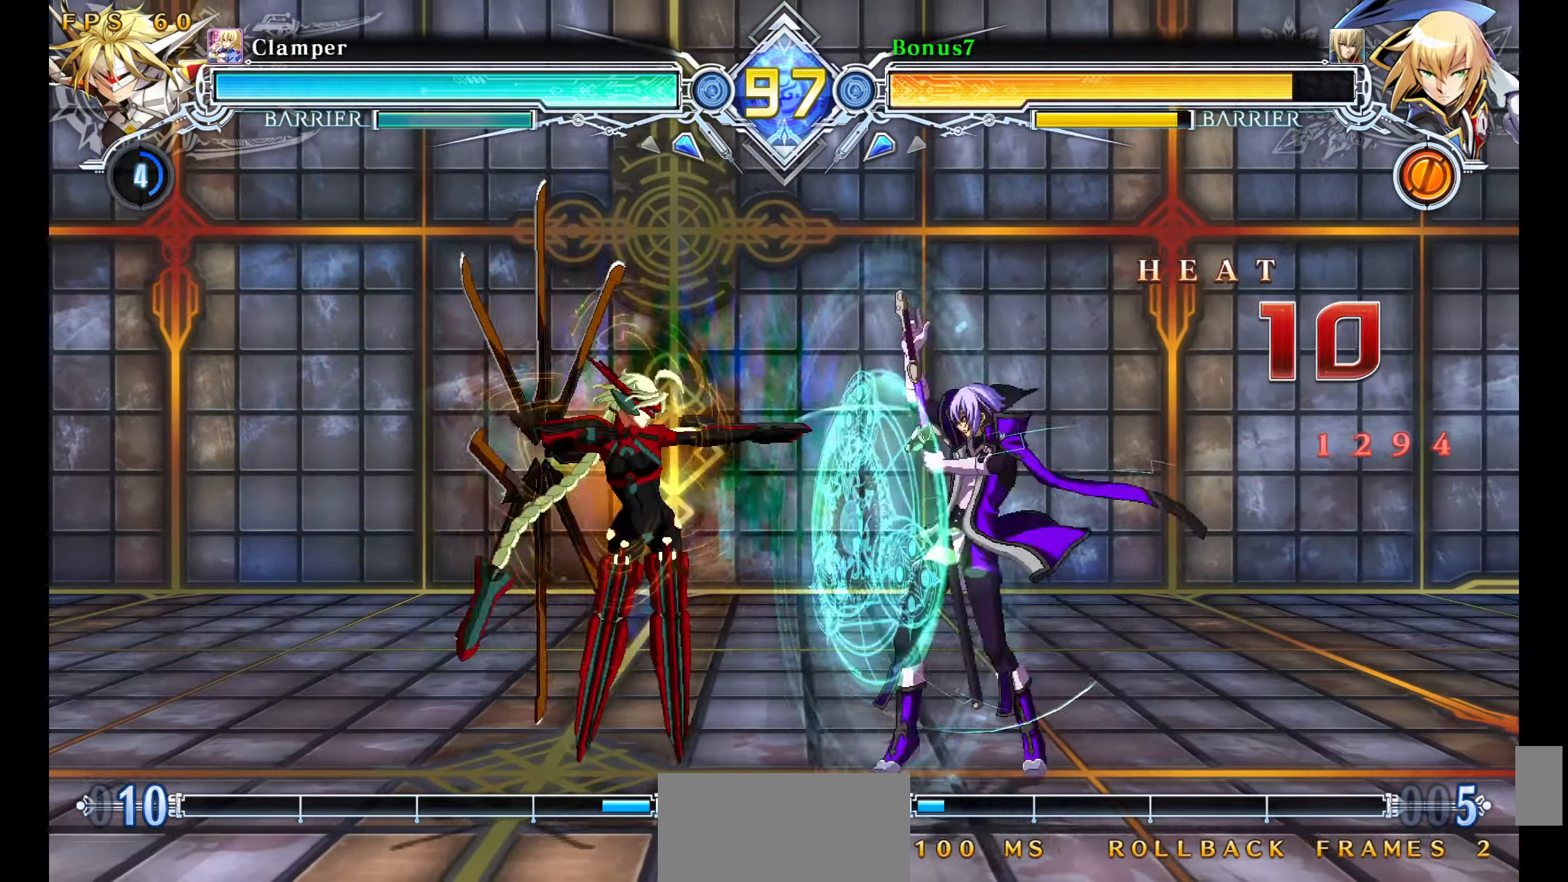
{"buttons": ["SQUARE", "TRIANGLE", "DPAD_DOWN", "DPAD_RIGHT"], "events": []}
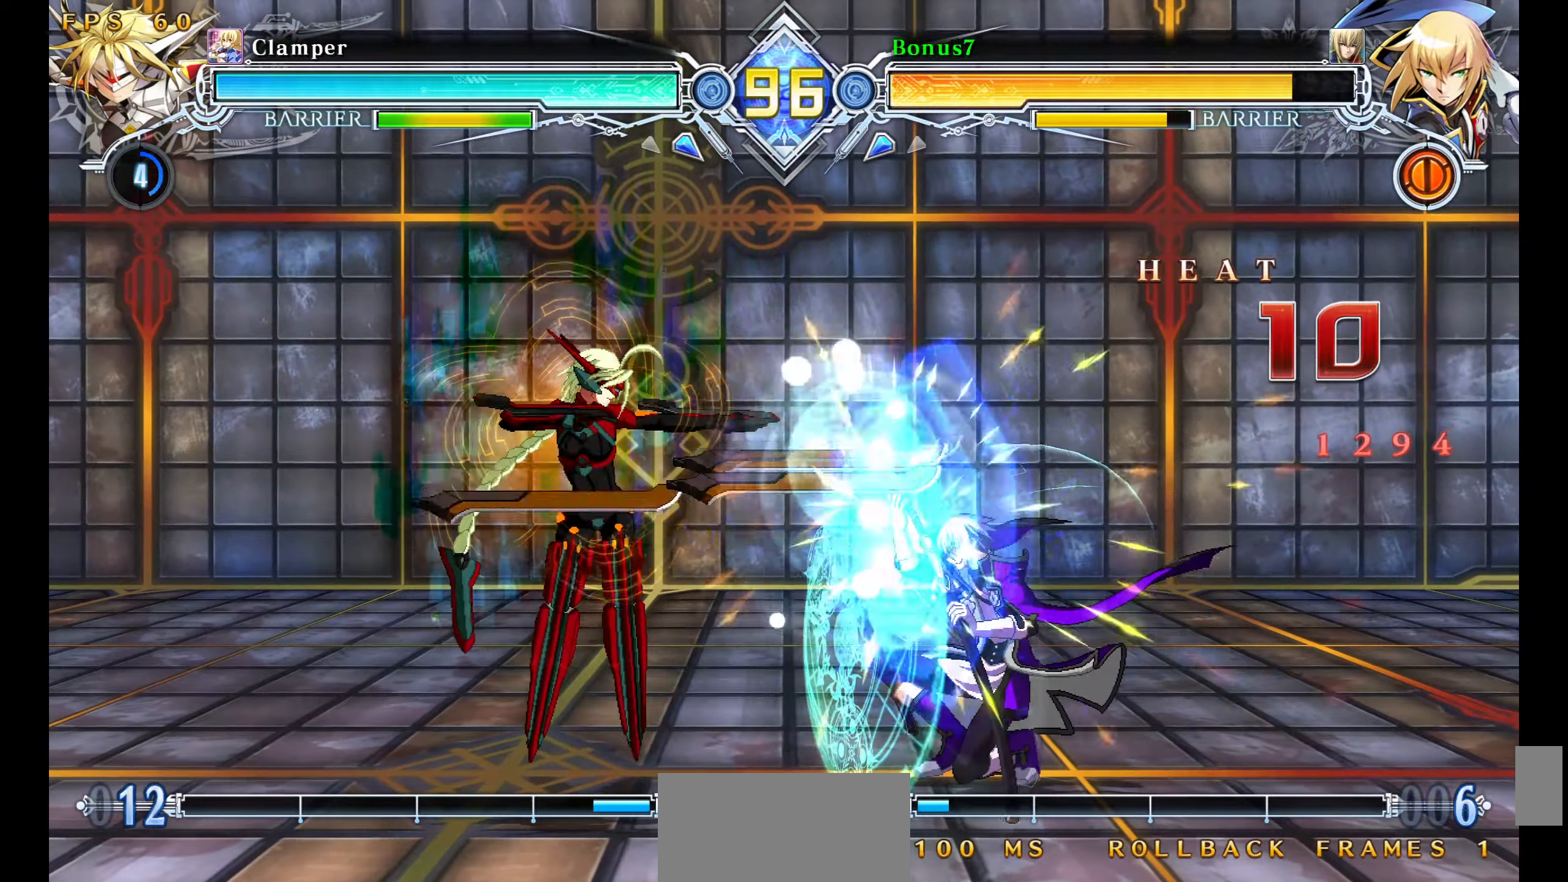
{"buttons": ["DPAD_RIGHT"], "events": [[50, "SQUARE", "up"], [50, "TRIANGLE", "up"], [150, "DPAD_RIGHT", "up"], [250, "DPAD_RIGHT", "down"], [467, "DPAD_DOWN", "up"]]}
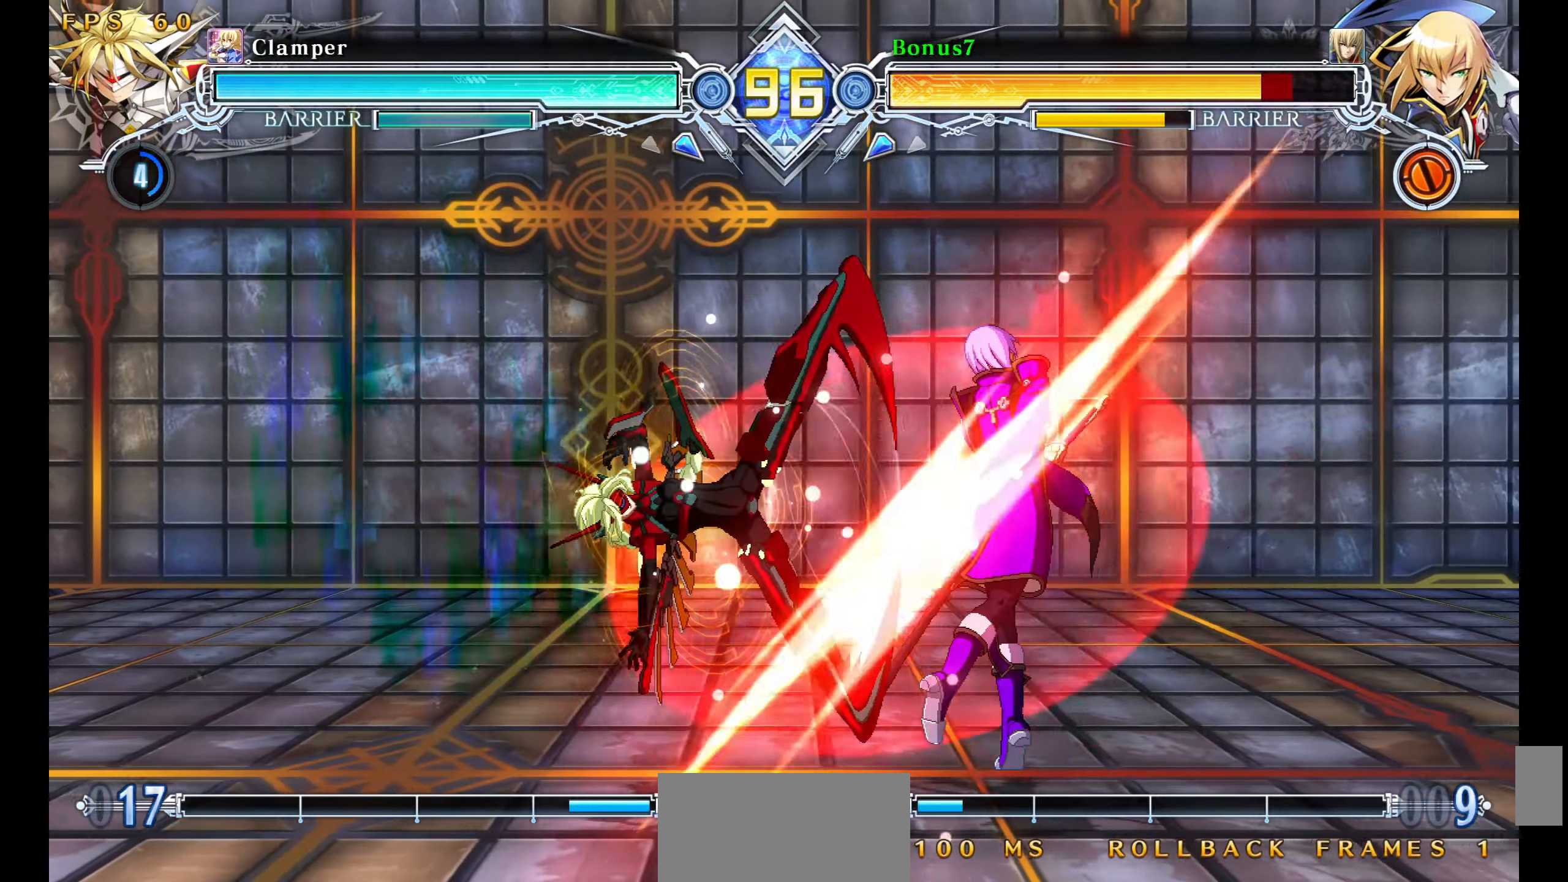
{"buttons": ["SQUARE", "TRIANGLE", "DPAD_RIGHT"], "events": [[150, "SQUARE", "down"], [150, "TRIANGLE", "down"]]}
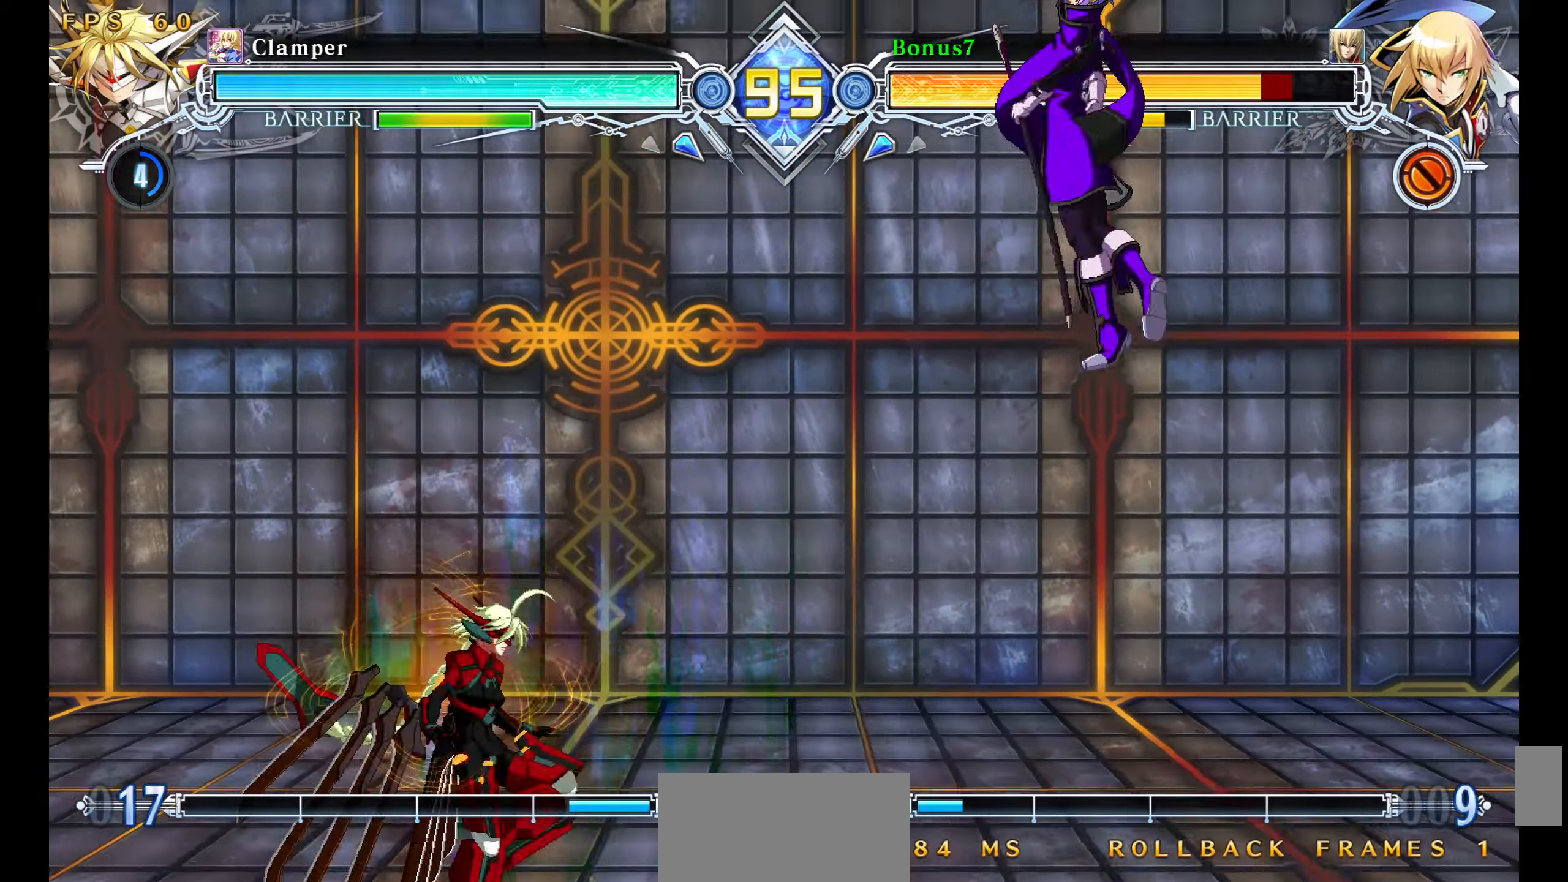
{"buttons": ["SQUARE", "TRIANGLE", "DPAD_RIGHT"], "events": []}
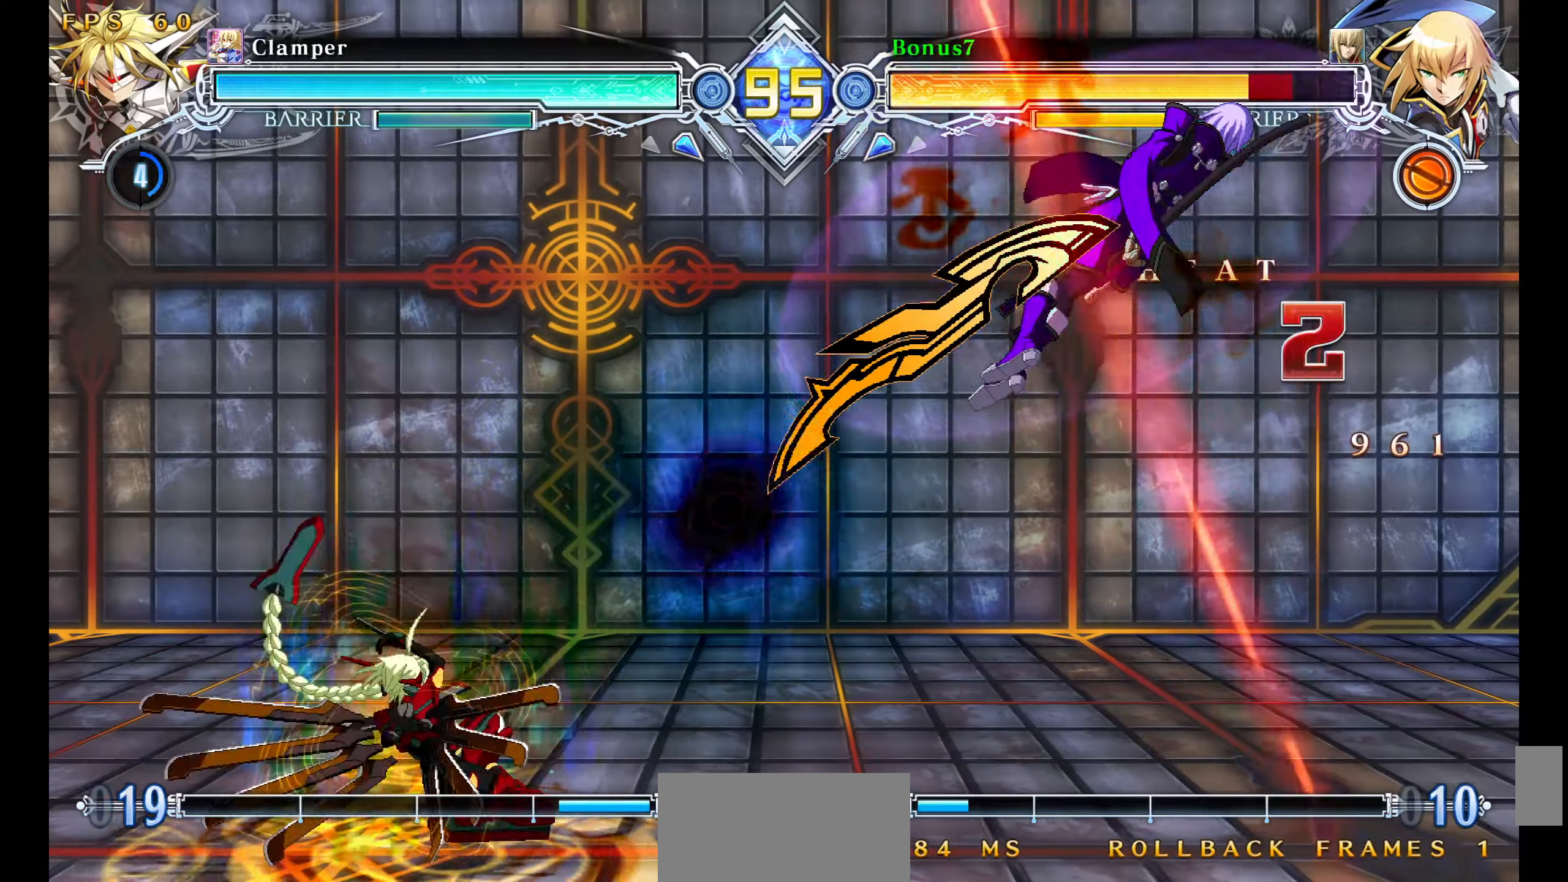
{"buttons": ["SQUARE", "TRIANGLE", "DPAD_RIGHT"], "events": []}
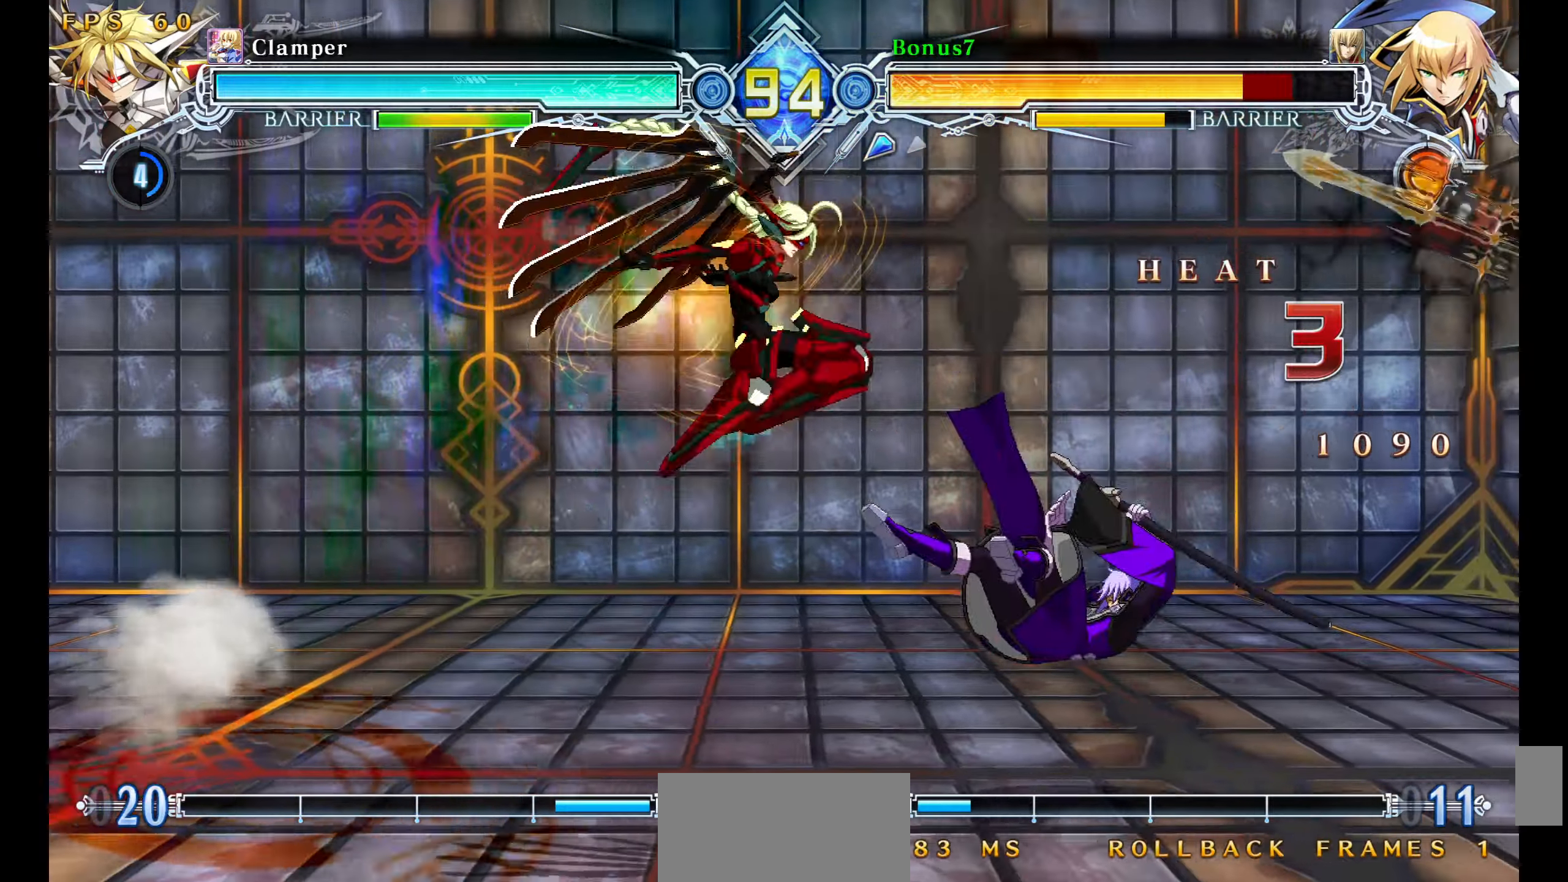
{"buttons": ["SQUARE", "TRIANGLE", "DPAD_DOWN", "DPAD_RIGHT"], "events": [[434, "DPAD_DOWN", "down"]]}
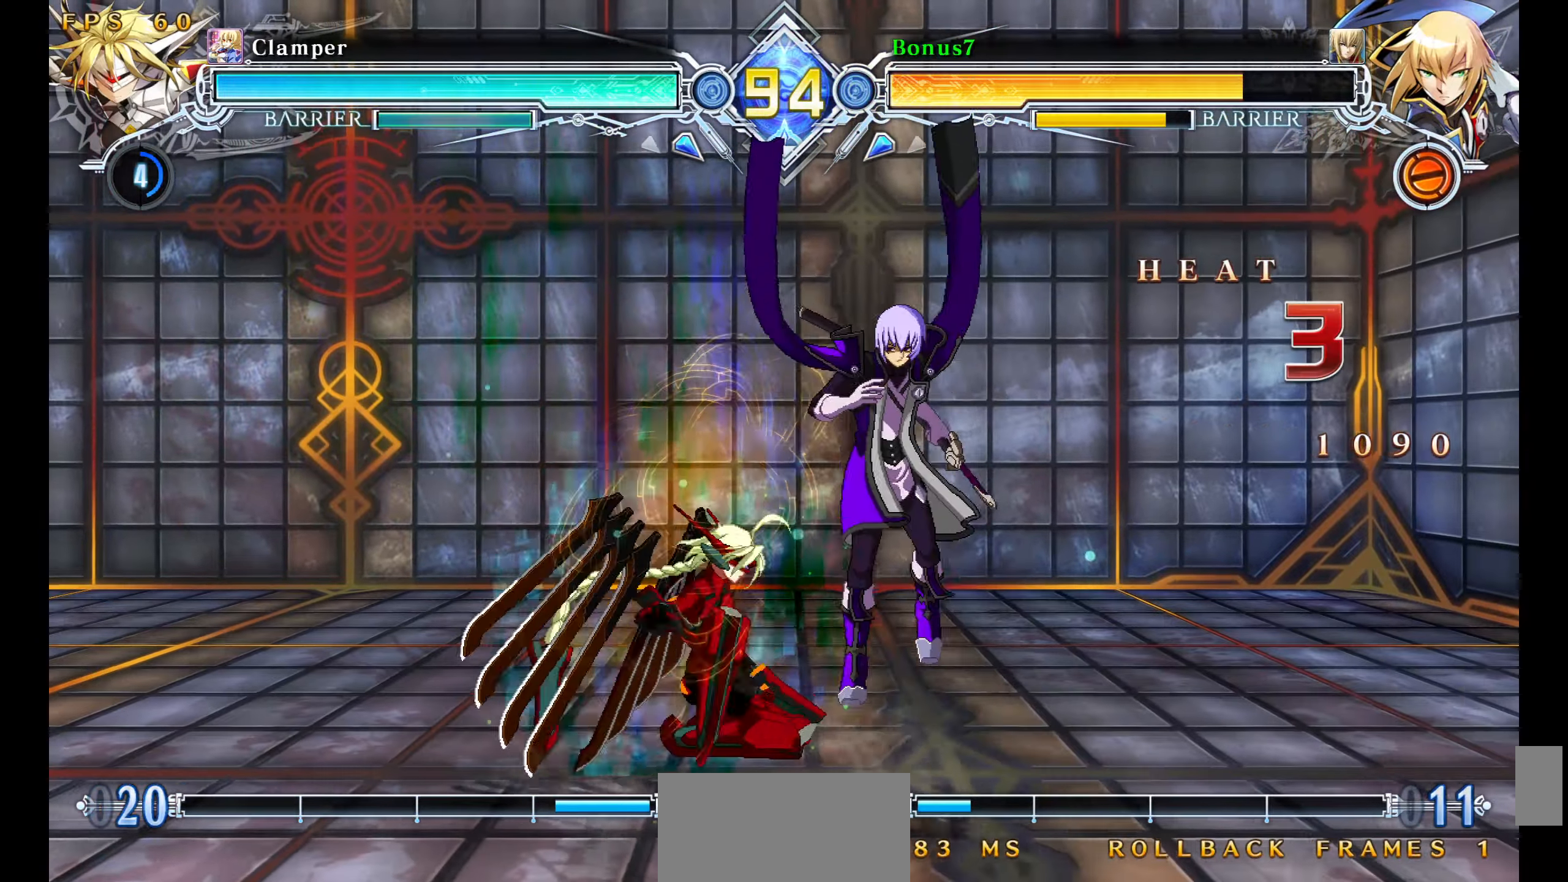
{"buttons": ["SQUARE", "TRIANGLE", "DPAD_DOWN", "DPAD_RIGHT"], "events": []}
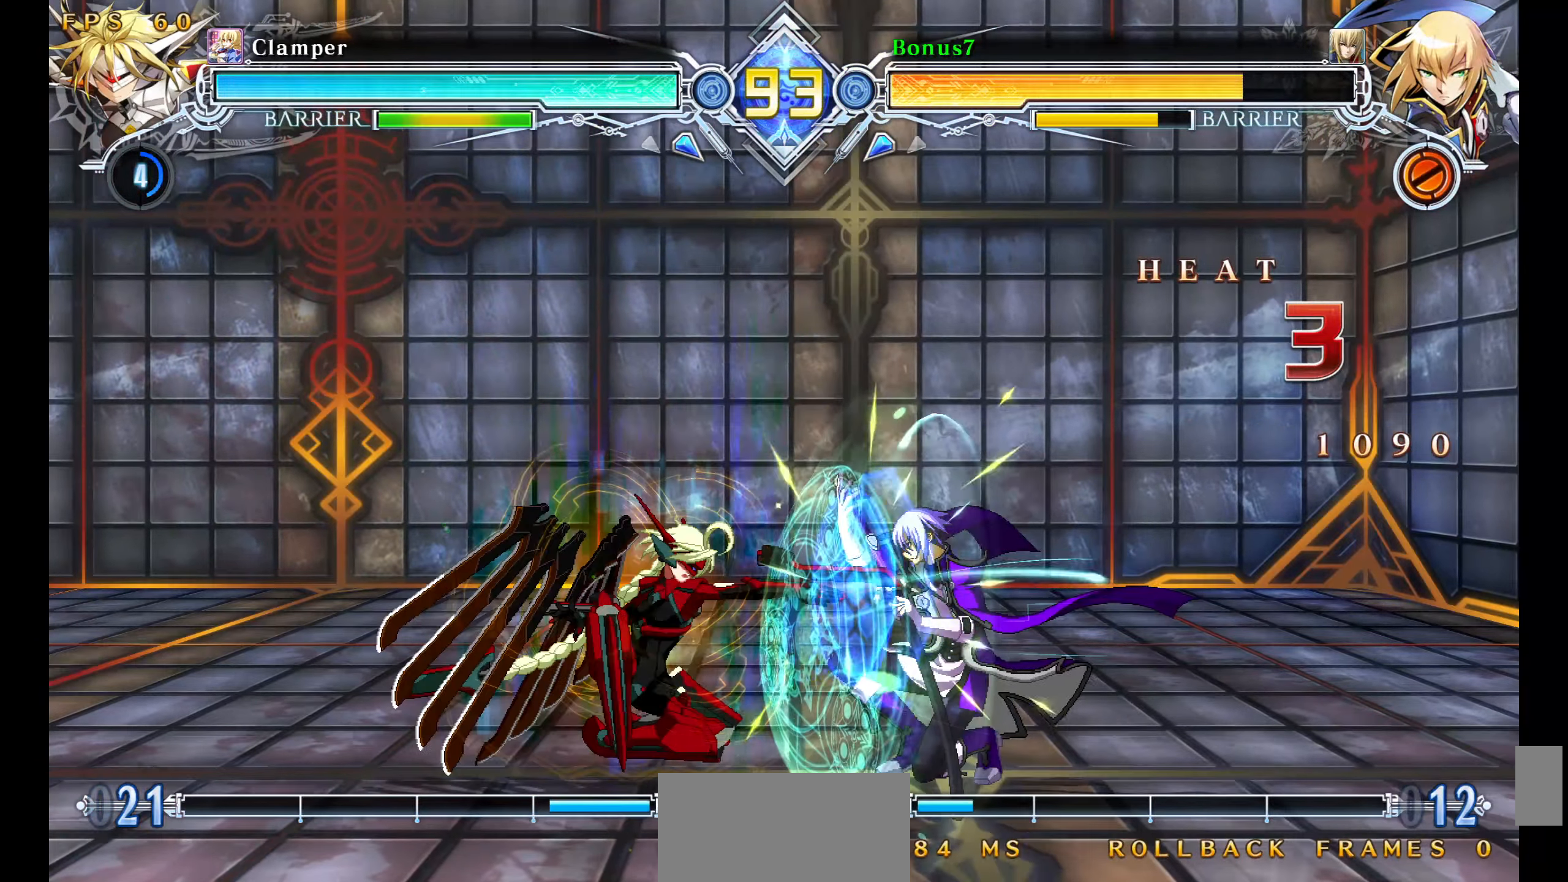
{"buttons": ["SQUARE", "TRIANGLE", "DPAD_DOWN", "DPAD_RIGHT"], "events": []}
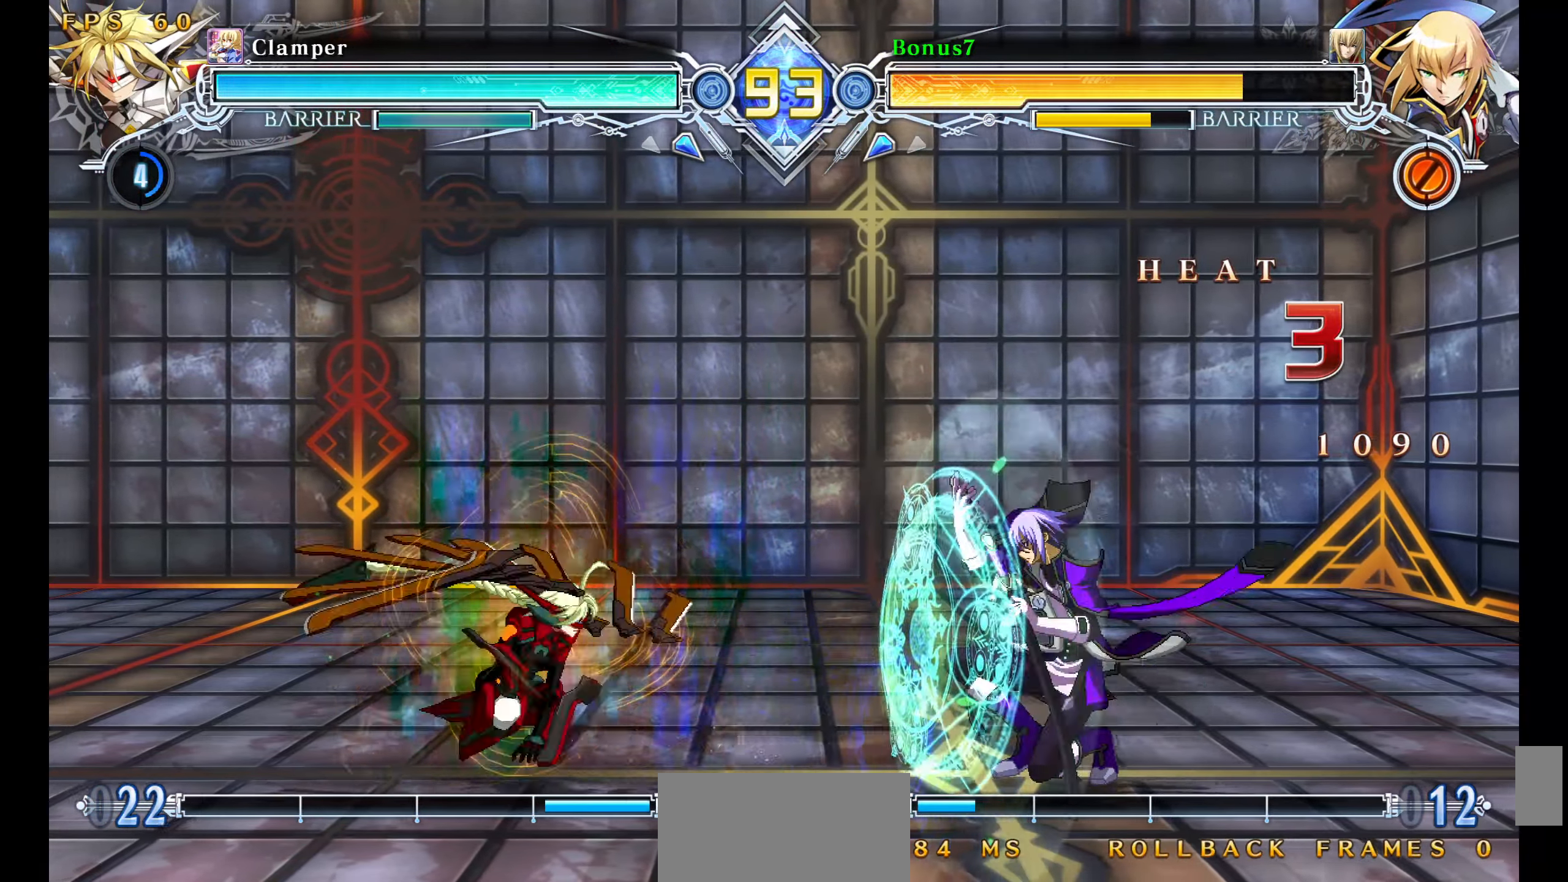
{"buttons": ["DPAD_DOWN", "DPAD_RIGHT"], "events": [[17, "SQUARE", "up"], [17, "TRIANGLE", "up"], [467, "DPAD_RIGHT", "up"], [484, "DPAD_RIGHT", "down"]]}
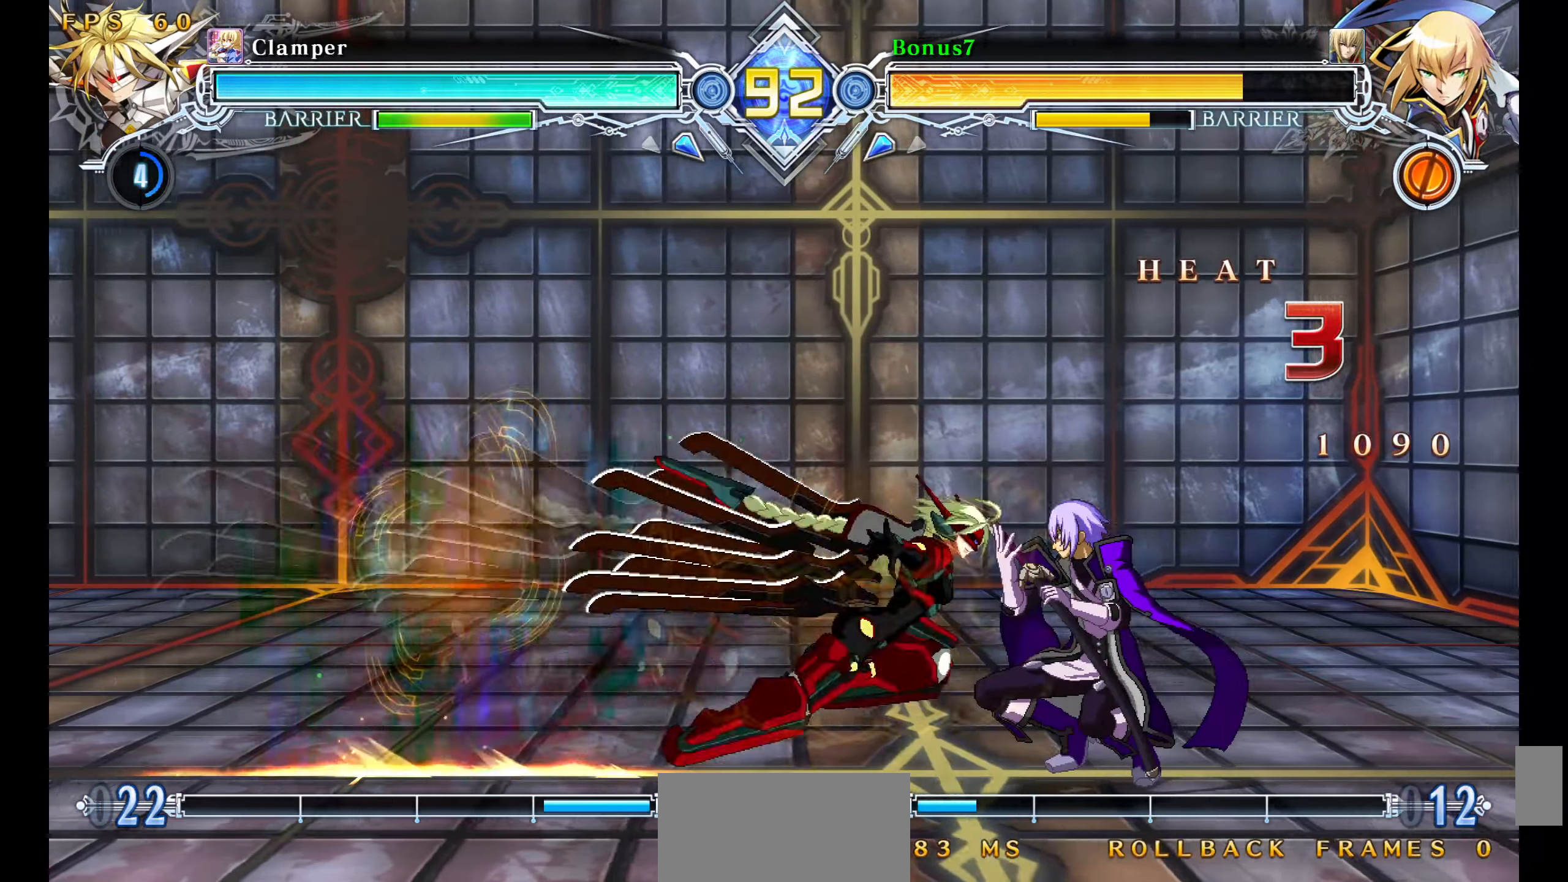
{"buttons": ["DPAD_DOWN"], "events": [[417, "DPAD_RIGHT", "up"]]}
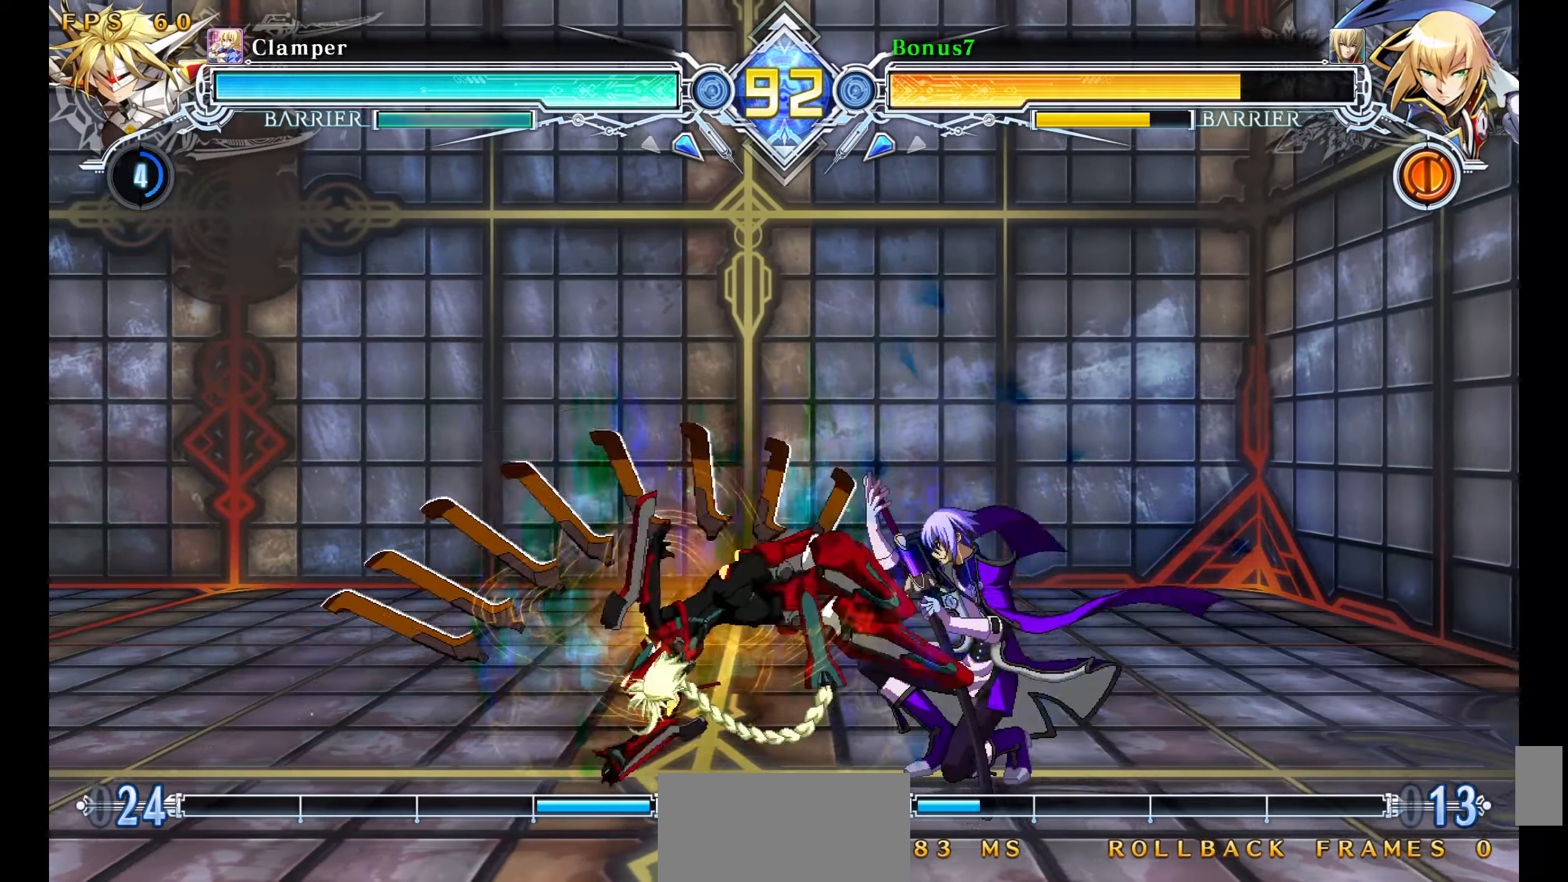
{"buttons": ["DPAD_DOWN", "DPAD_RIGHT"], "events": [[50, "DPAD_RIGHT", "down"], [300, "SQUARE", "down"], [434, "SQUARE", "up"]]}